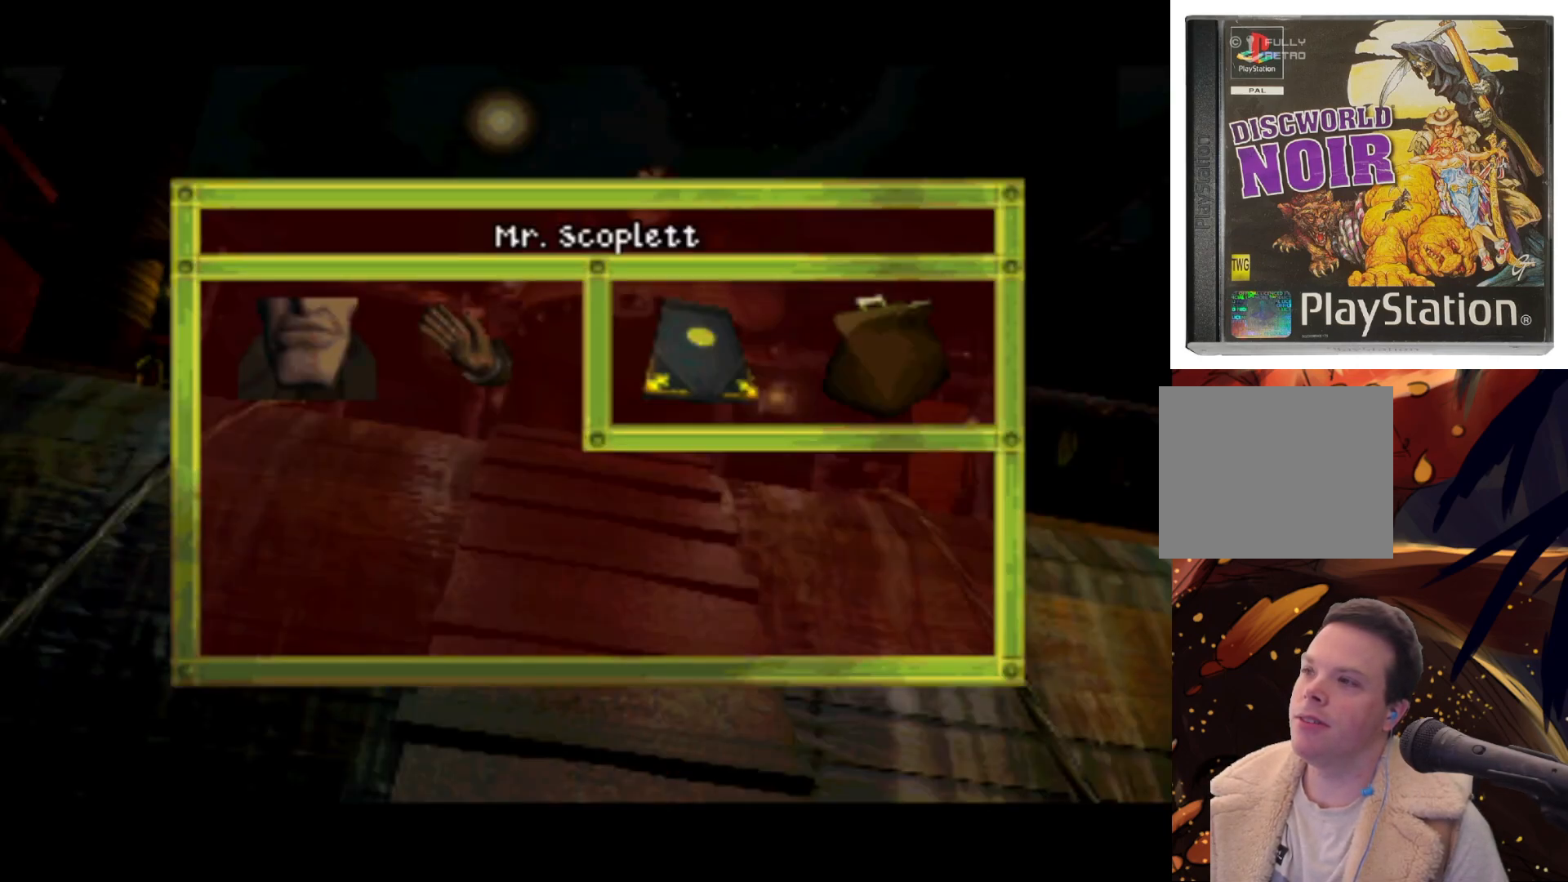
Gameplay with a controller (PlayStation layout); each line is a JSON object with the inputs held at the frame after it. "events" lists button and stick changes between this image and that frame as [ms after this image, input, new state], when the widget could be followed in between. Not read: L3 R3.
{"buttons": ["DPAD_DOWN", "DPAD_RIGHT"], "left_stick": "center", "right_stick": "center", "events": [[317, "DPAD_DOWN", "down"], [483, "DPAD_RIGHT", "down"]]}
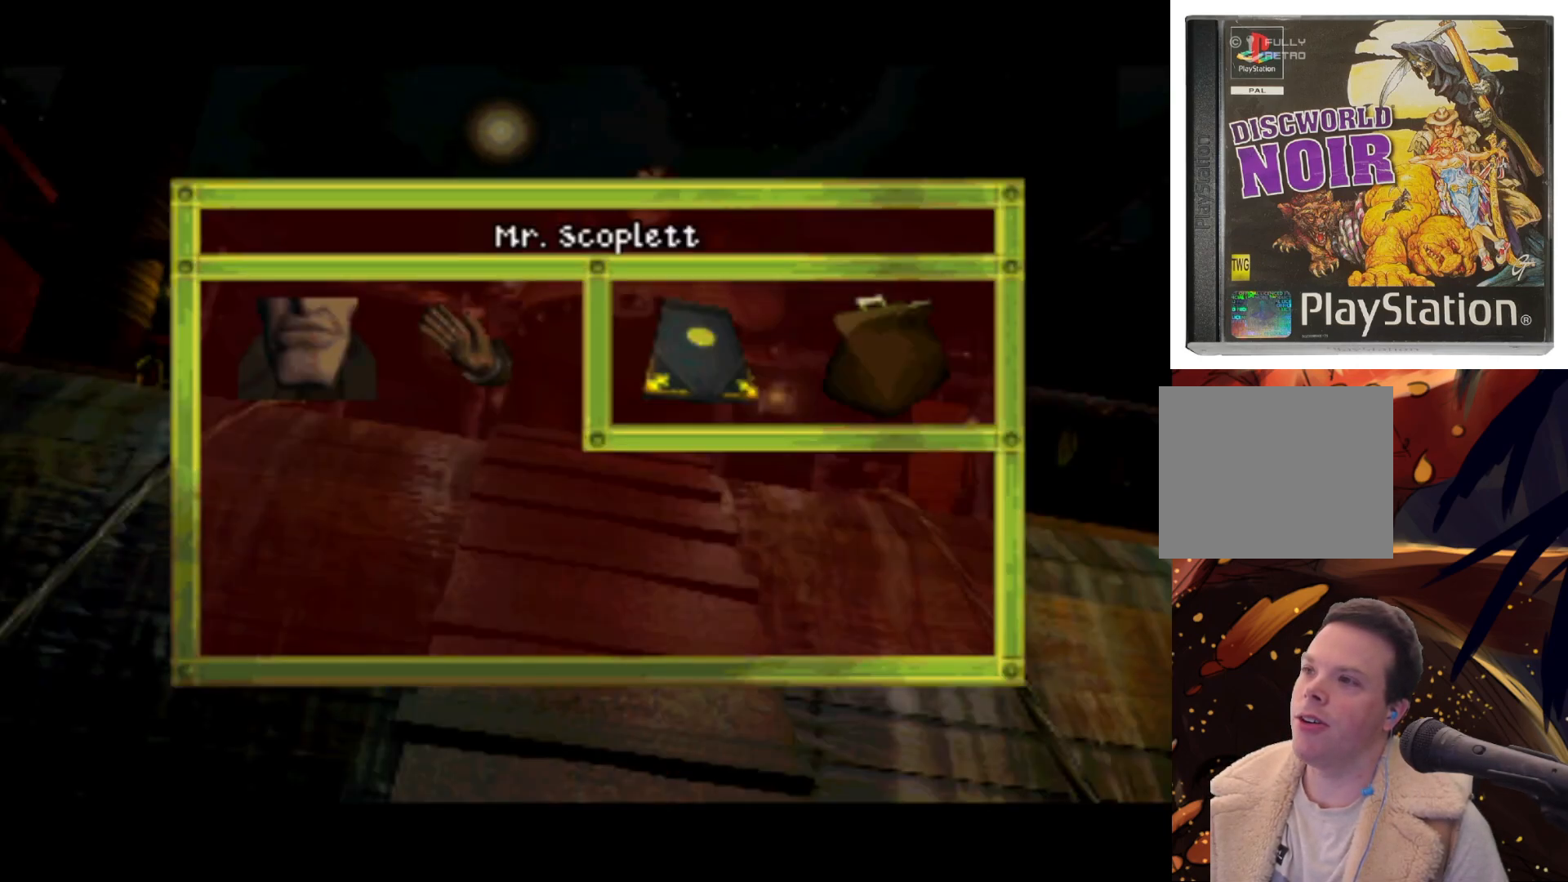
{"buttons": [], "left_stick": "center", "right_stick": "center", "events": [[50, "DPAD_DOWN", "up"], [367, "DPAD_RIGHT", "up"]]}
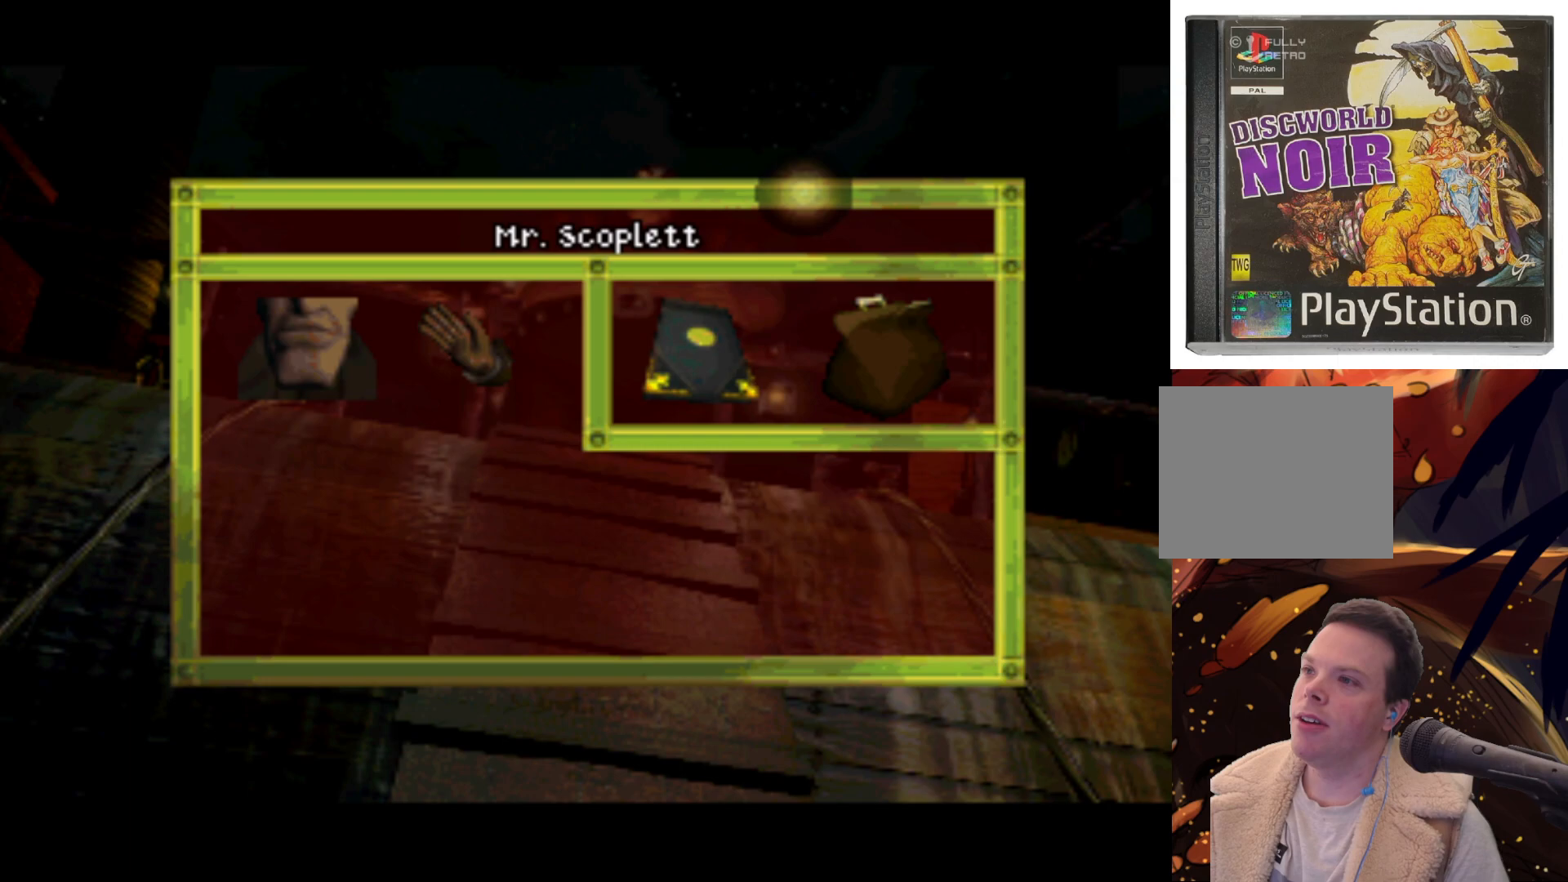
{"buttons": [], "left_stick": "center", "right_stick": "center", "events": [[17, "DPAD_DOWN", "down"], [17, "DPAD_LEFT", "down"], [133, "DPAD_DOWN", "up"], [150, "DPAD_DOWN", "down"], [233, "DPAD_LEFT", "up"], [367, "DPAD_RIGHT", "down"], [383, "DPAD_DOWN", "up"], [400, "DPAD_RIGHT", "up"]]}
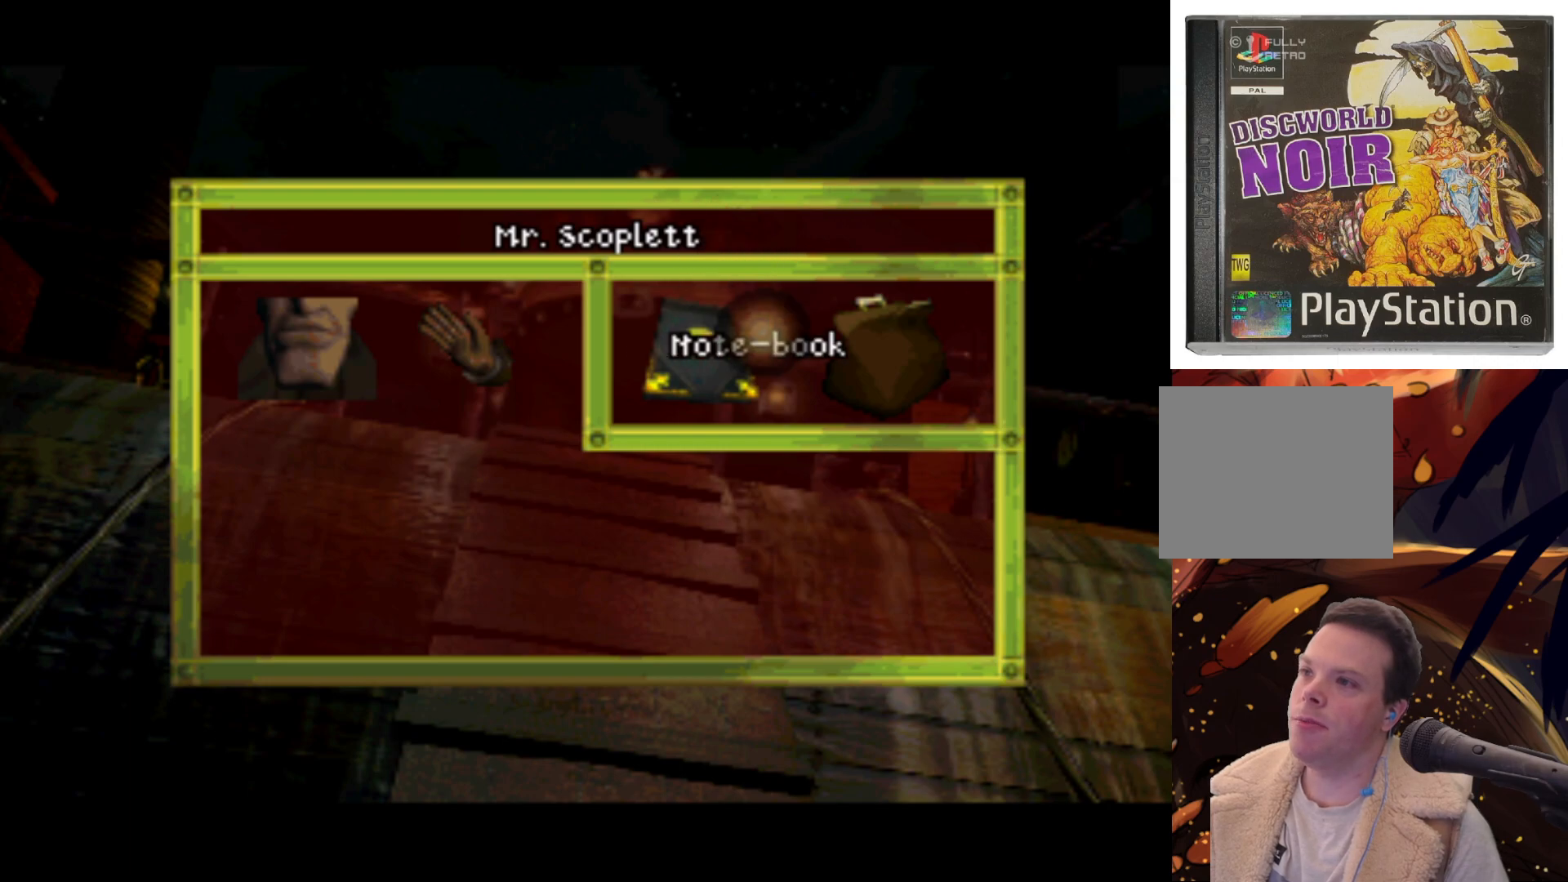
{"buttons": ["DPAD_LEFT"], "left_stick": "center", "right_stick": "center", "events": [[417, "DPAD_LEFT", "down"]]}
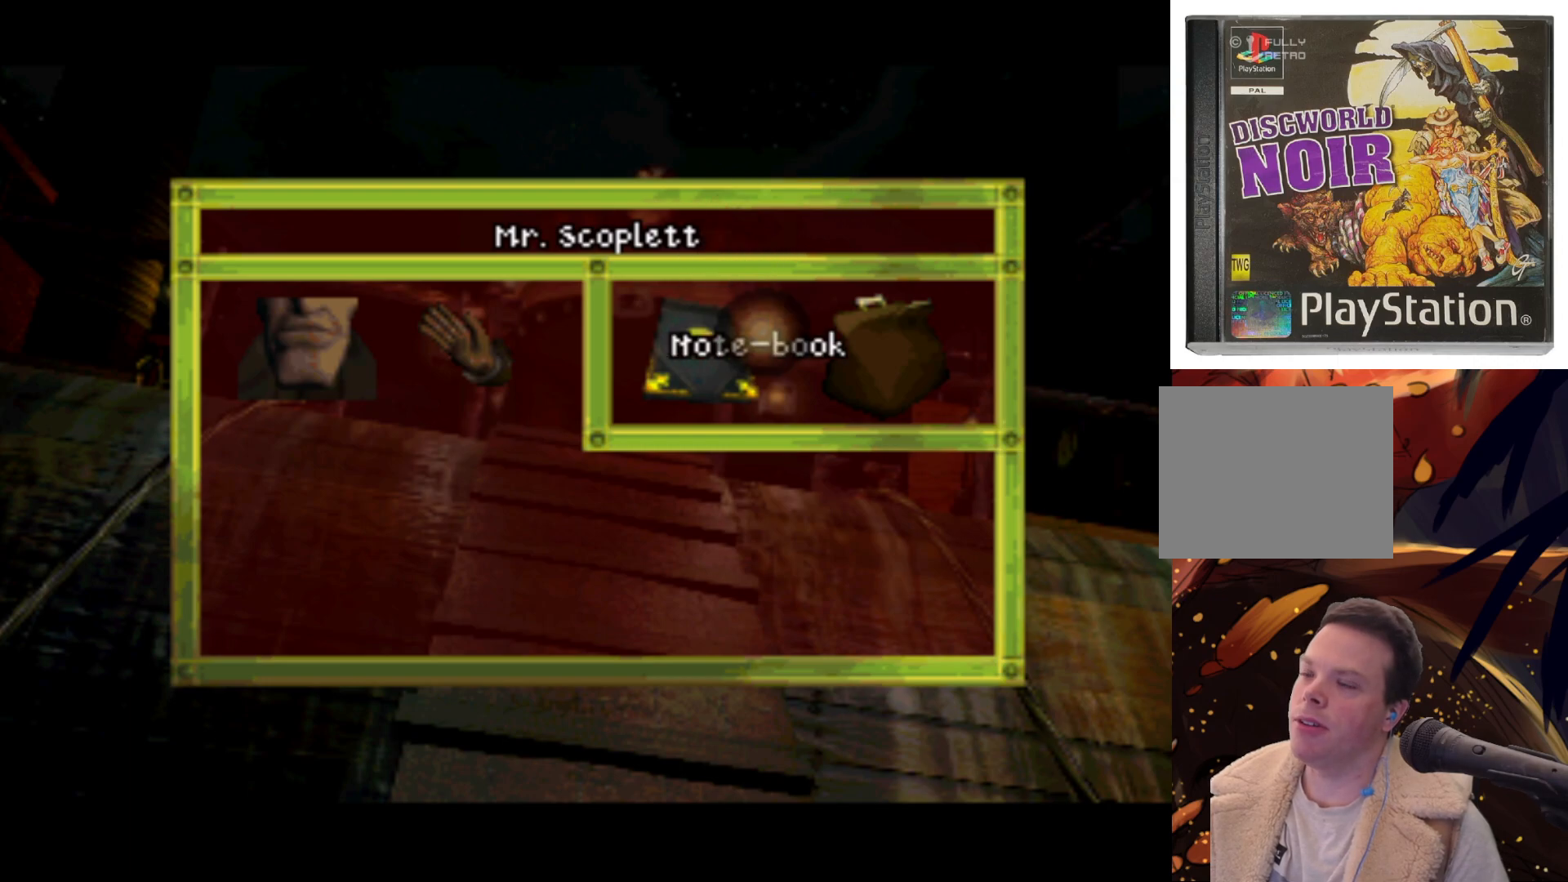
{"buttons": [], "left_stick": "center", "right_stick": "center", "events": [[67, "DPAD_LEFT", "up"], [167, "SQUARE", "down"], [283, "SQUARE", "up"]]}
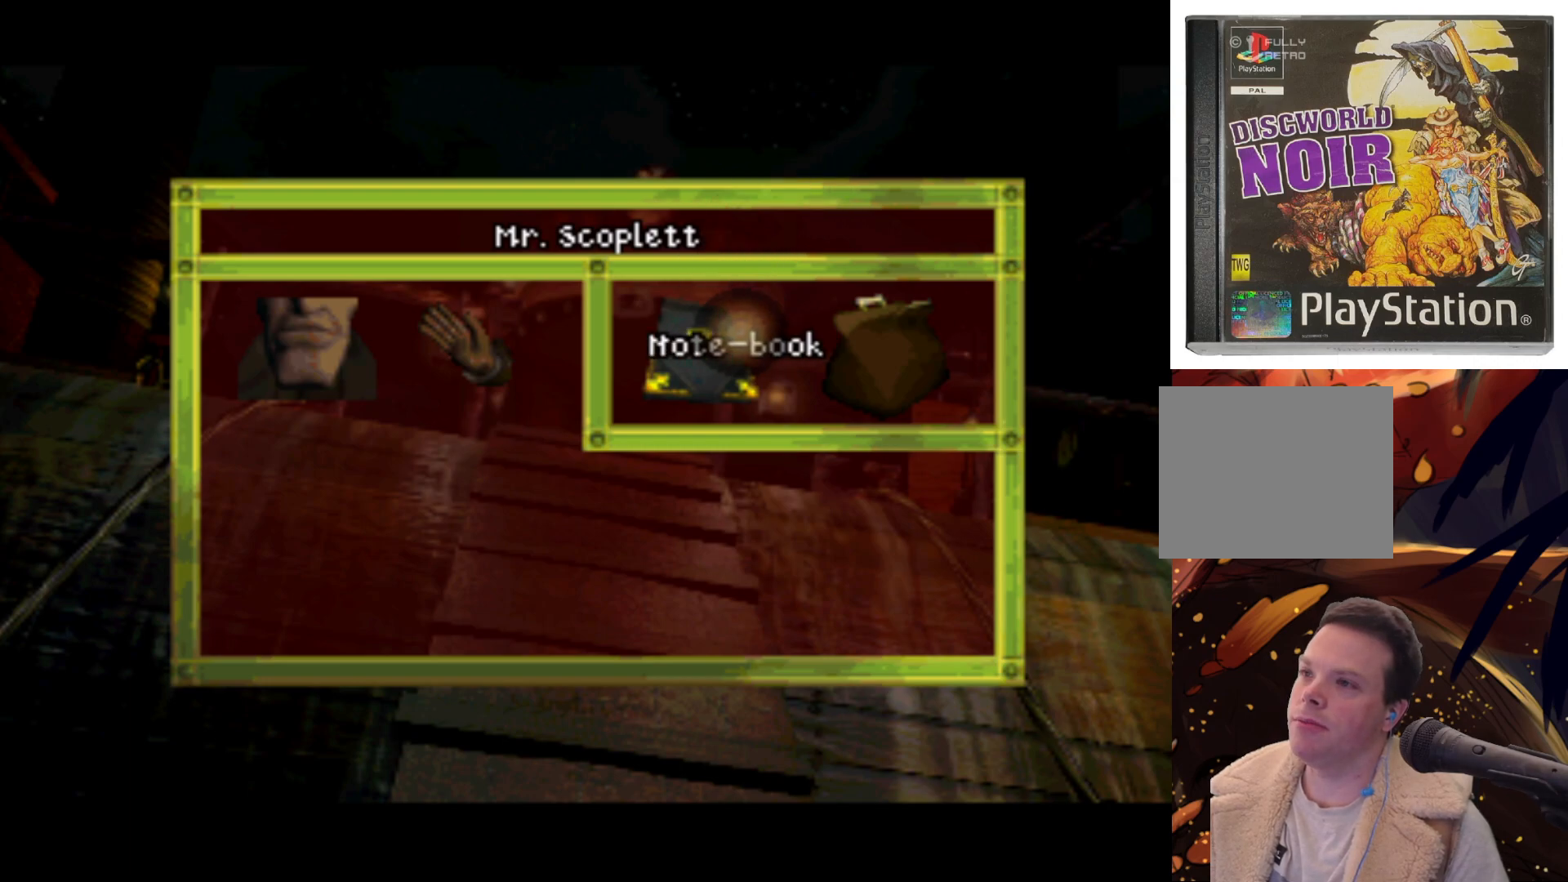
{"buttons": [], "left_stick": "center", "right_stick": "center", "events": []}
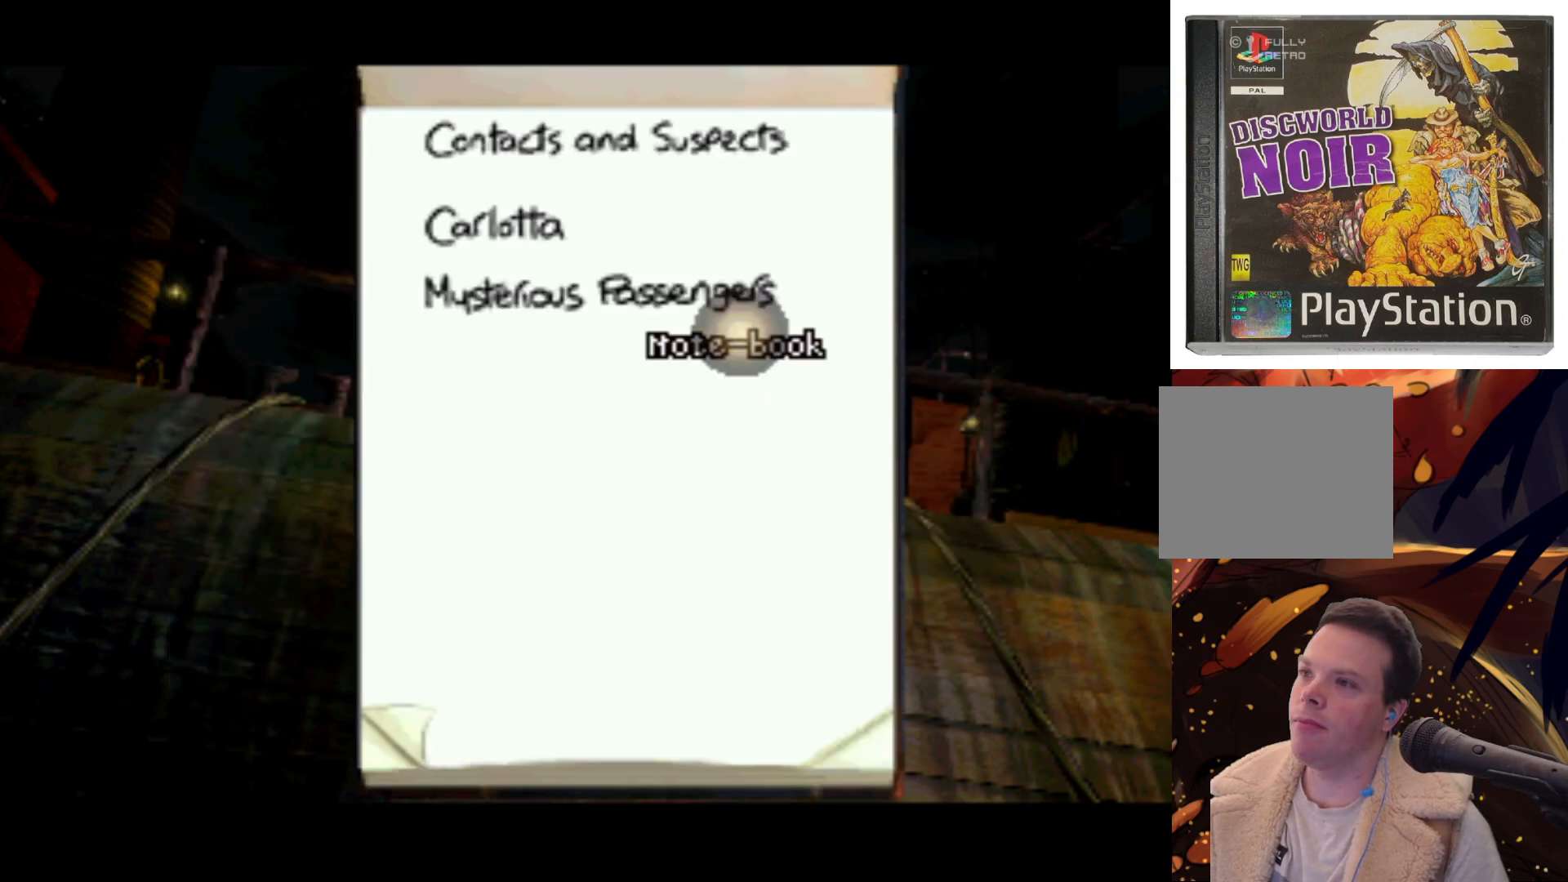
{"buttons": [], "left_stick": "center", "right_stick": "center", "events": []}
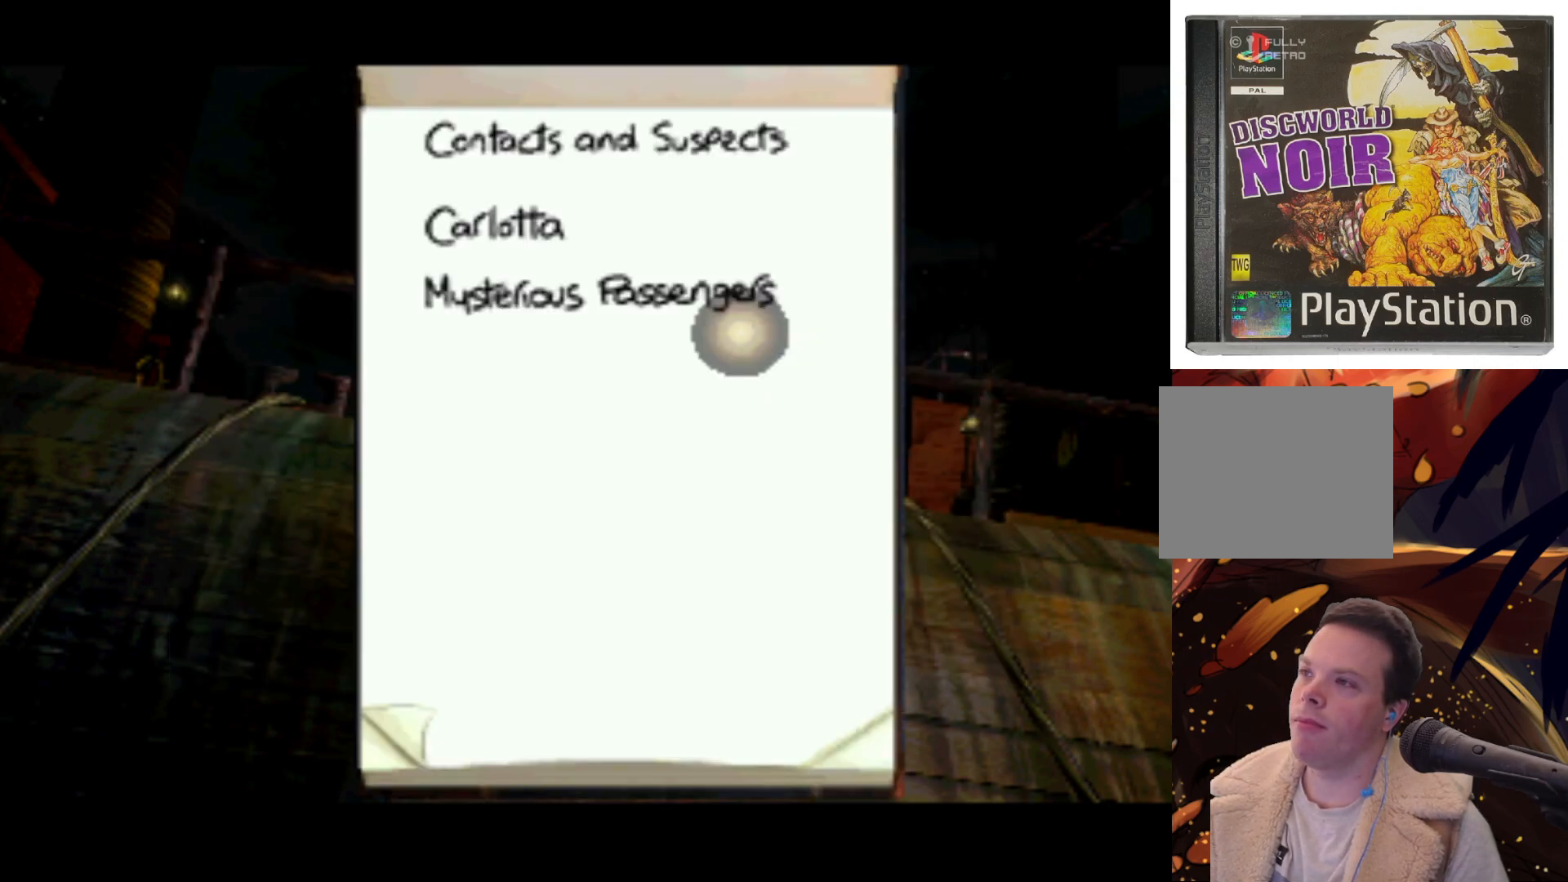
{"buttons": ["DPAD_UP"], "left_stick": "center", "right_stick": "center", "events": [[183, "DPAD_LEFT", "down"], [400, "DPAD_UP", "down"], [450, "DPAD_LEFT", "up"]]}
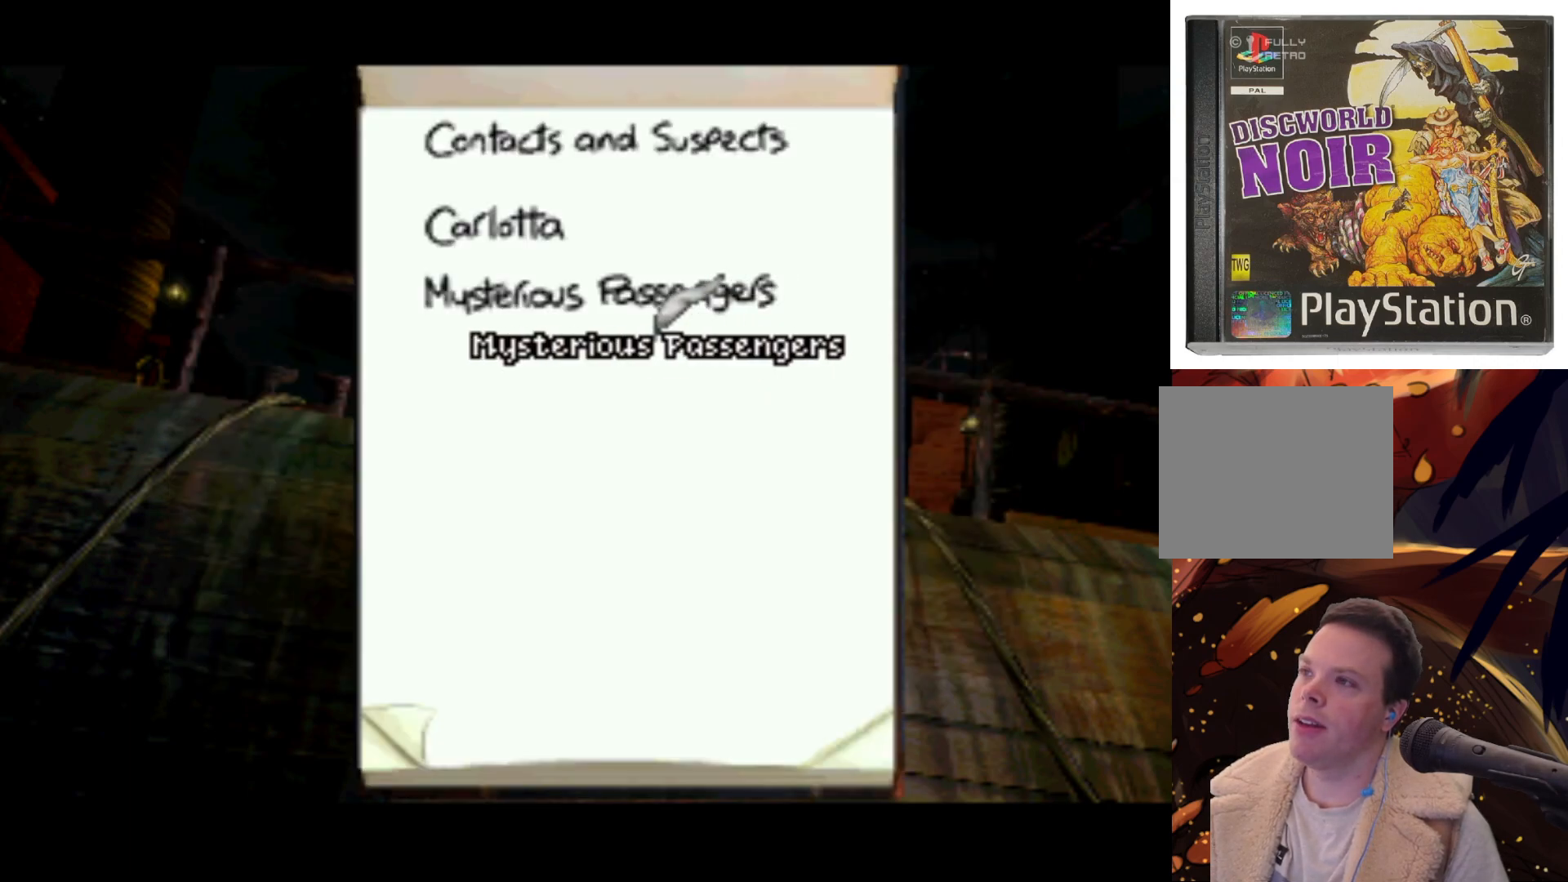
{"buttons": [], "left_stick": "center", "right_stick": "center", "events": [[300, "DPAD_UP", "up"]]}
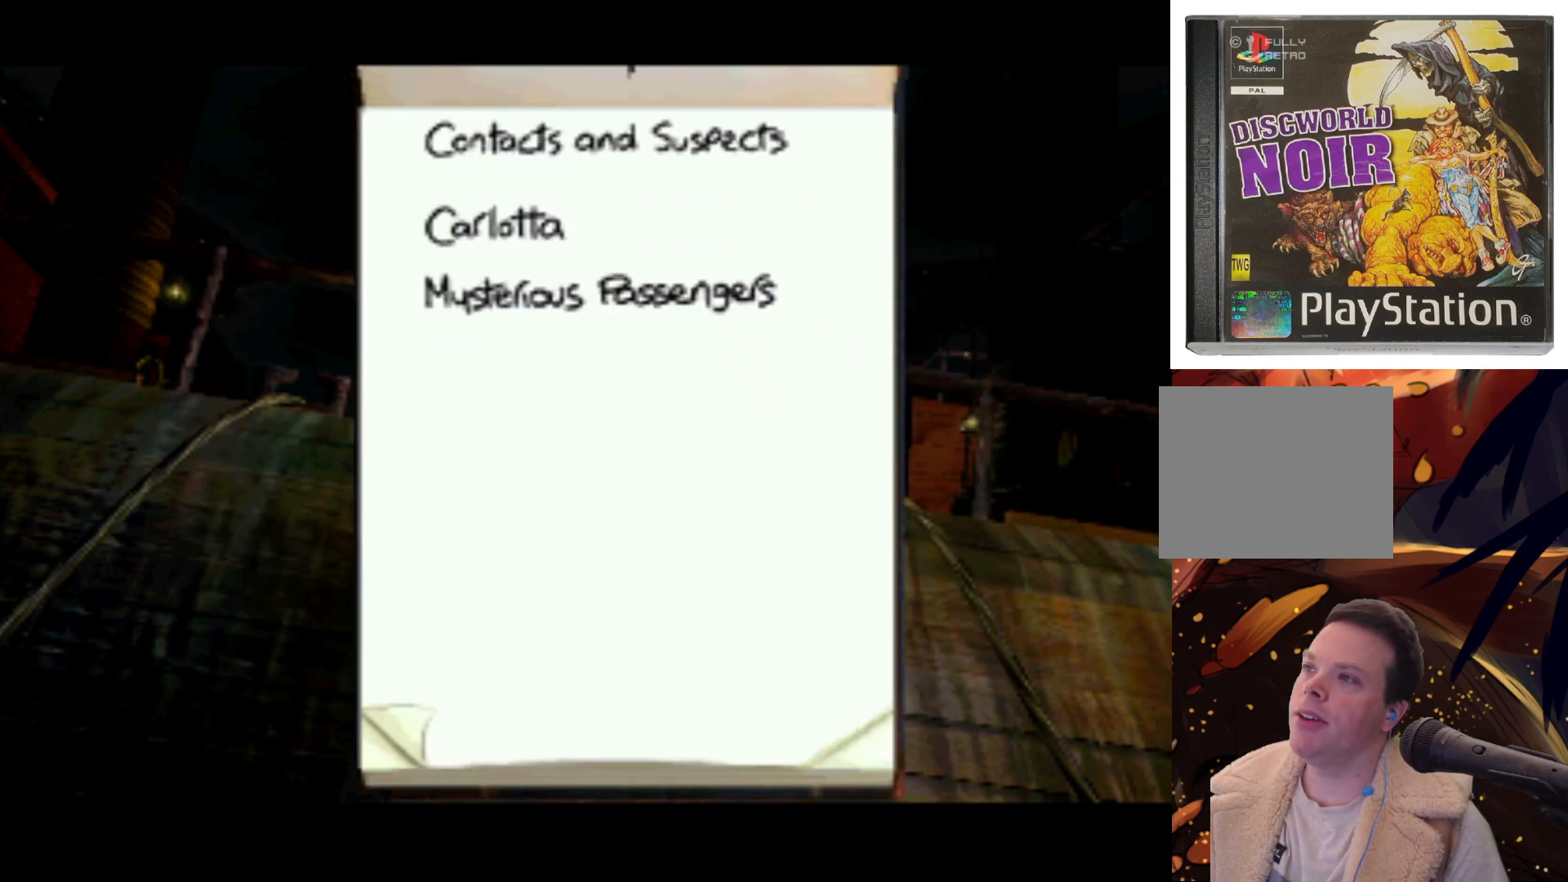
{"buttons": [], "left_stick": "center", "right_stick": "center", "events": [[83, "DPAD_DOWN", "down"], [500, "DPAD_DOWN", "up"]]}
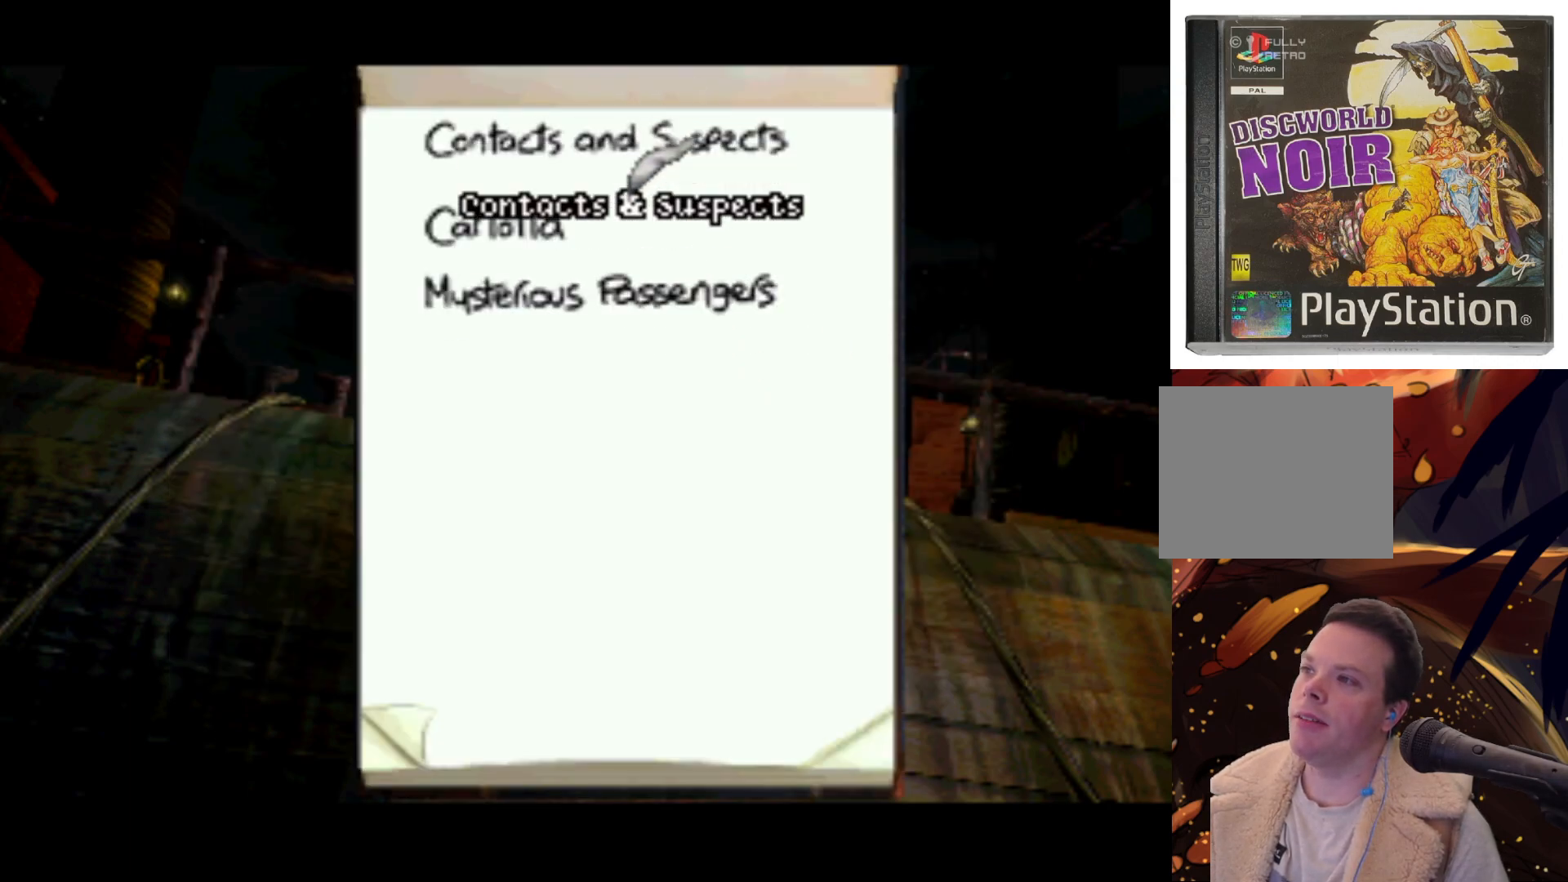
{"buttons": [], "left_stick": "center", "right_stick": "center", "events": [[217, "DPAD_LEFT", "down"], [383, "DPAD_LEFT", "up"]]}
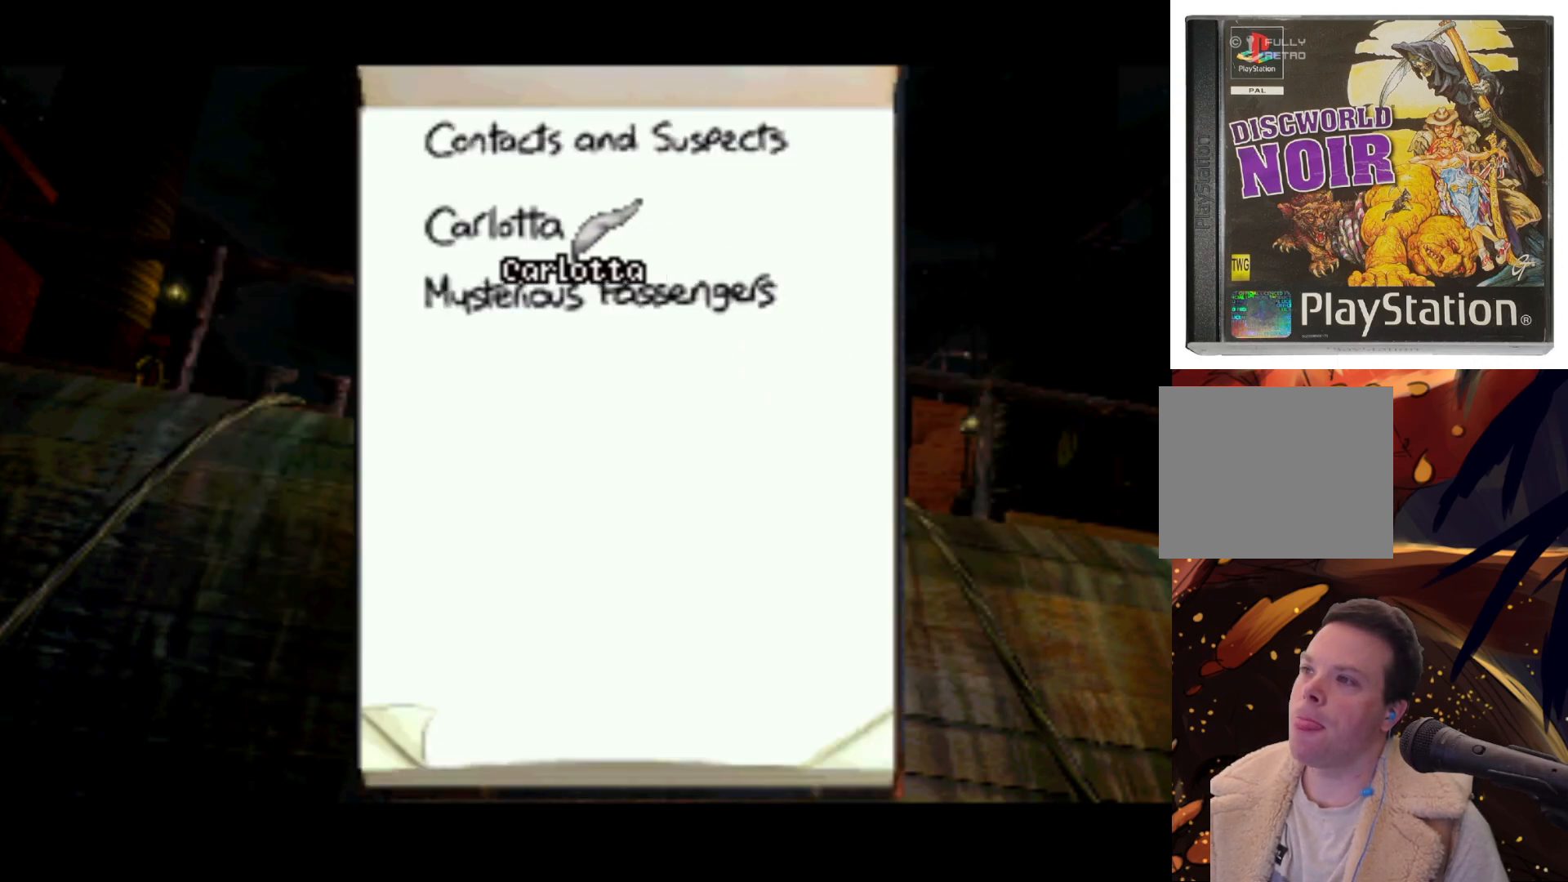
{"buttons": [], "left_stick": "center", "right_stick": "center", "events": [[150, "DPAD_DOWN", "down"], [317, "DPAD_DOWN", "up"]]}
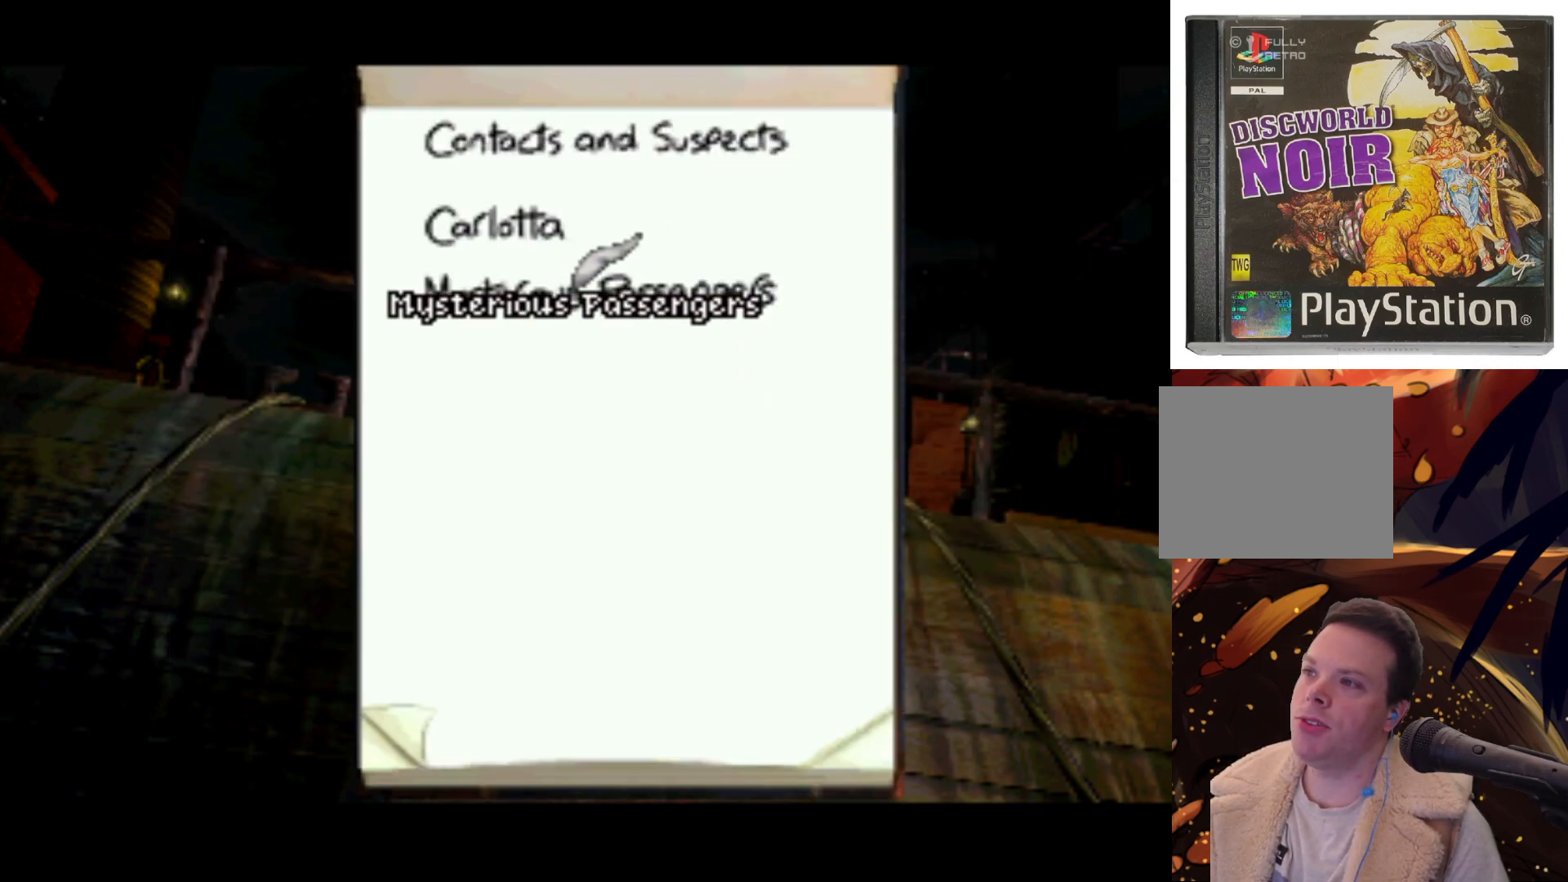
{"buttons": [], "left_stick": "center", "right_stick": "center", "events": []}
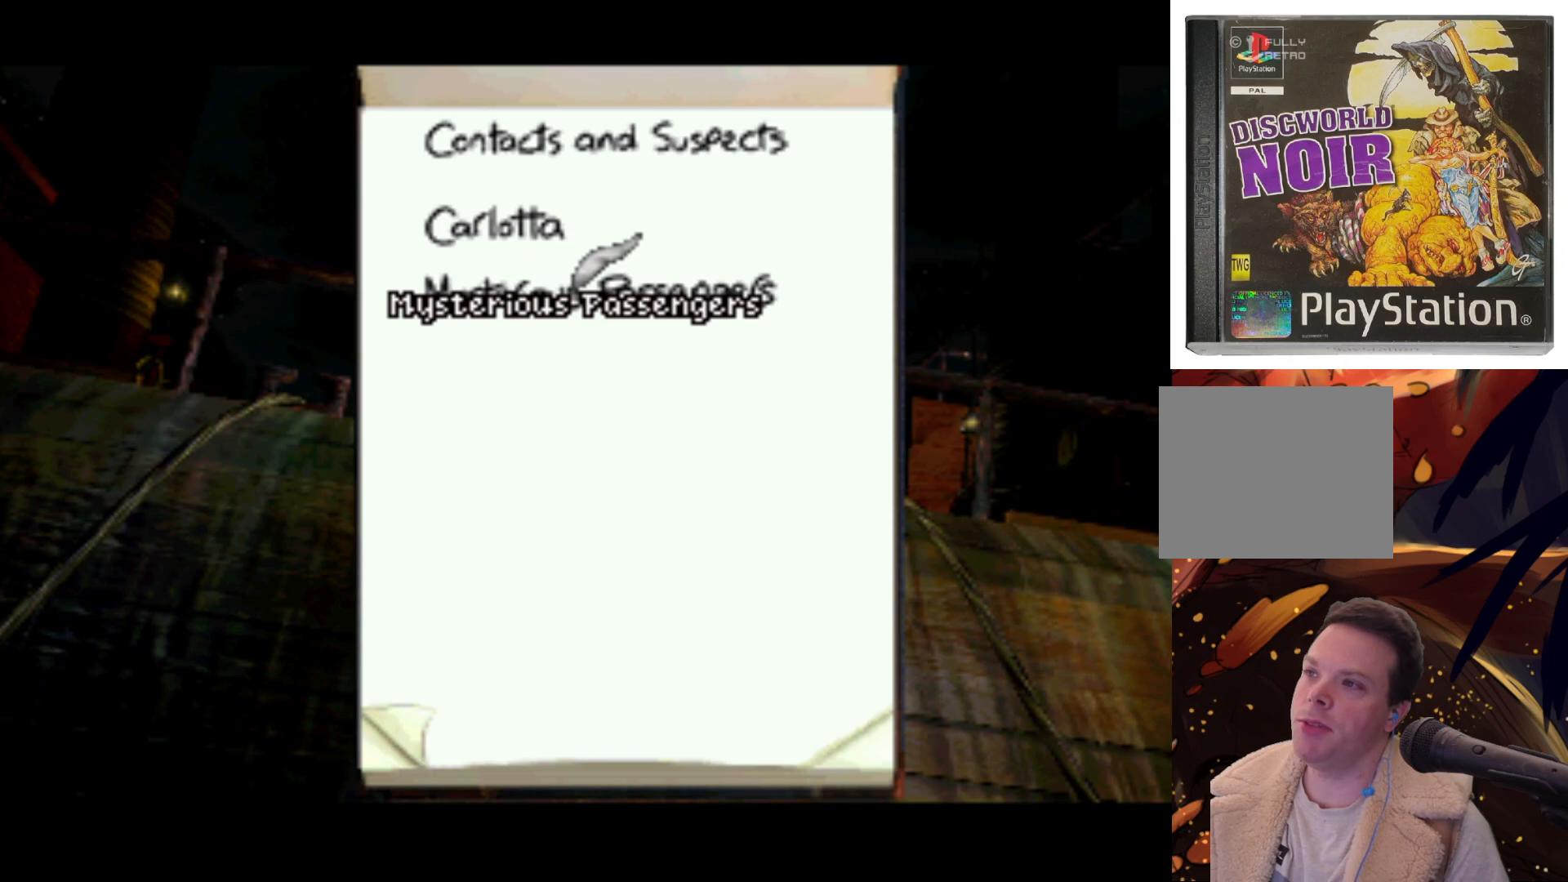
{"buttons": [], "left_stick": "center", "right_stick": "center", "events": [[50, "DPAD_UP", "down"], [283, "DPAD_UP", "up"]]}
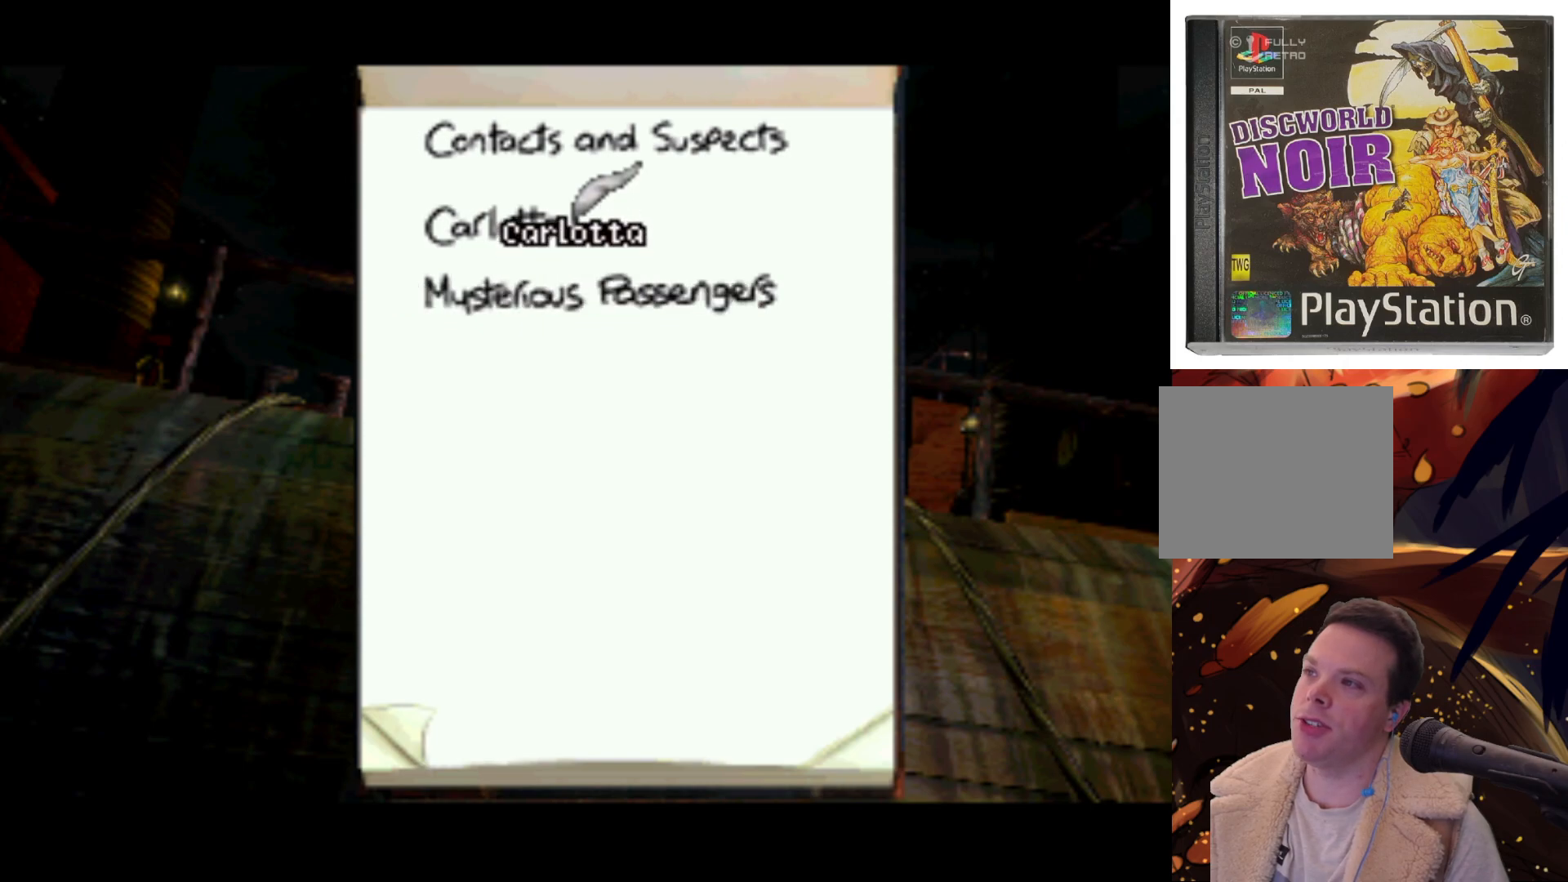
{"buttons": [], "left_stick": "center", "right_stick": "center", "events": [[300, "DPAD_LEFT", "down"], [433, "DPAD_LEFT", "up"]]}
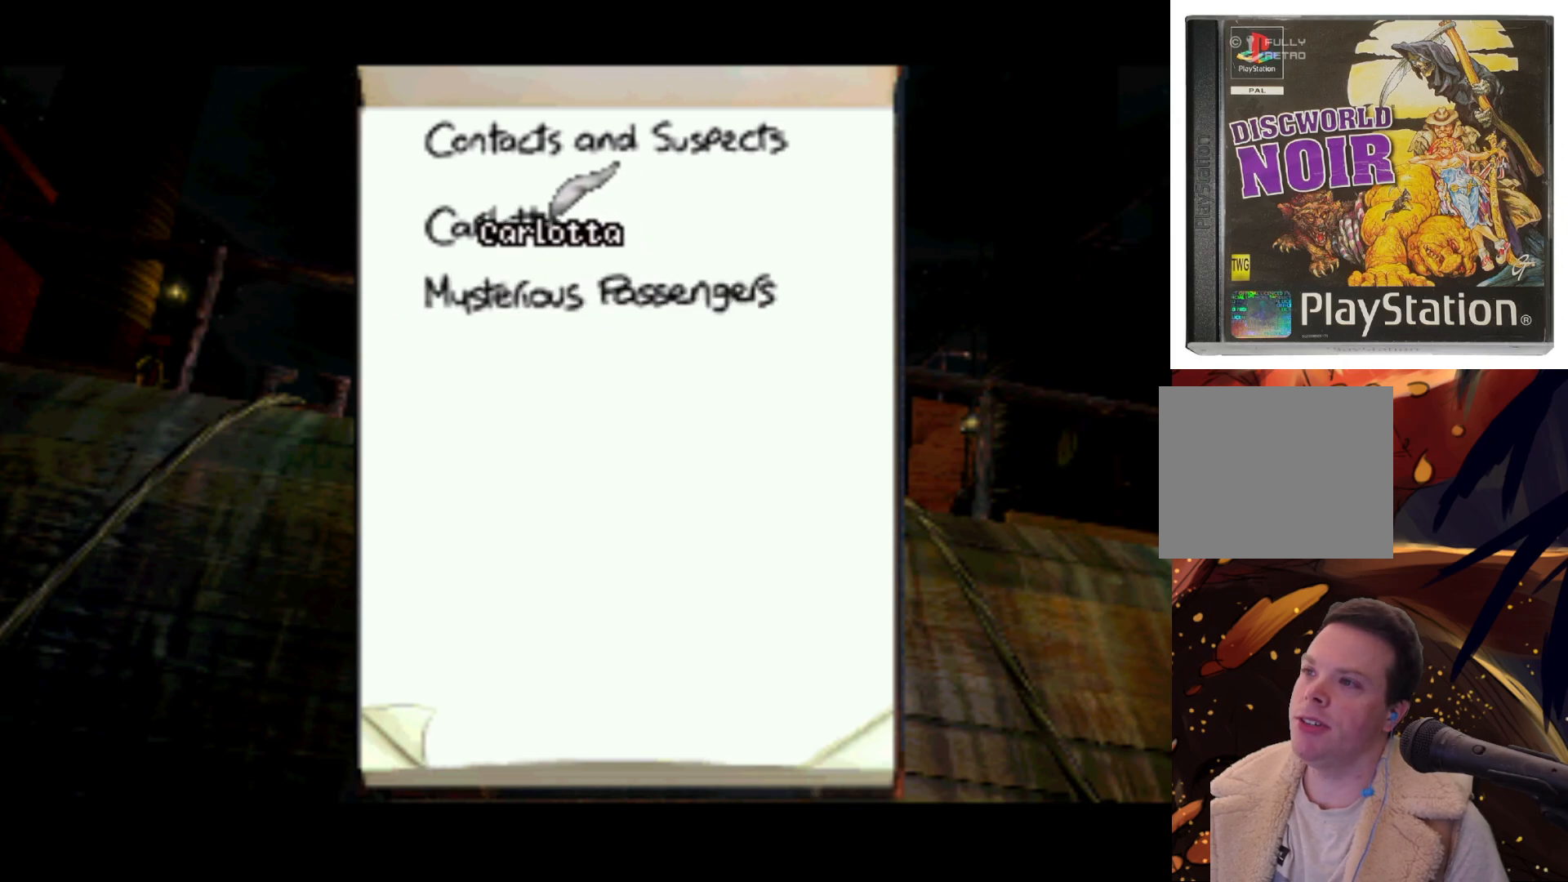
{"buttons": ["DPAD_UP"], "left_stick": "center", "right_stick": "center", "events": [[450, "DPAD_UP", "down"]]}
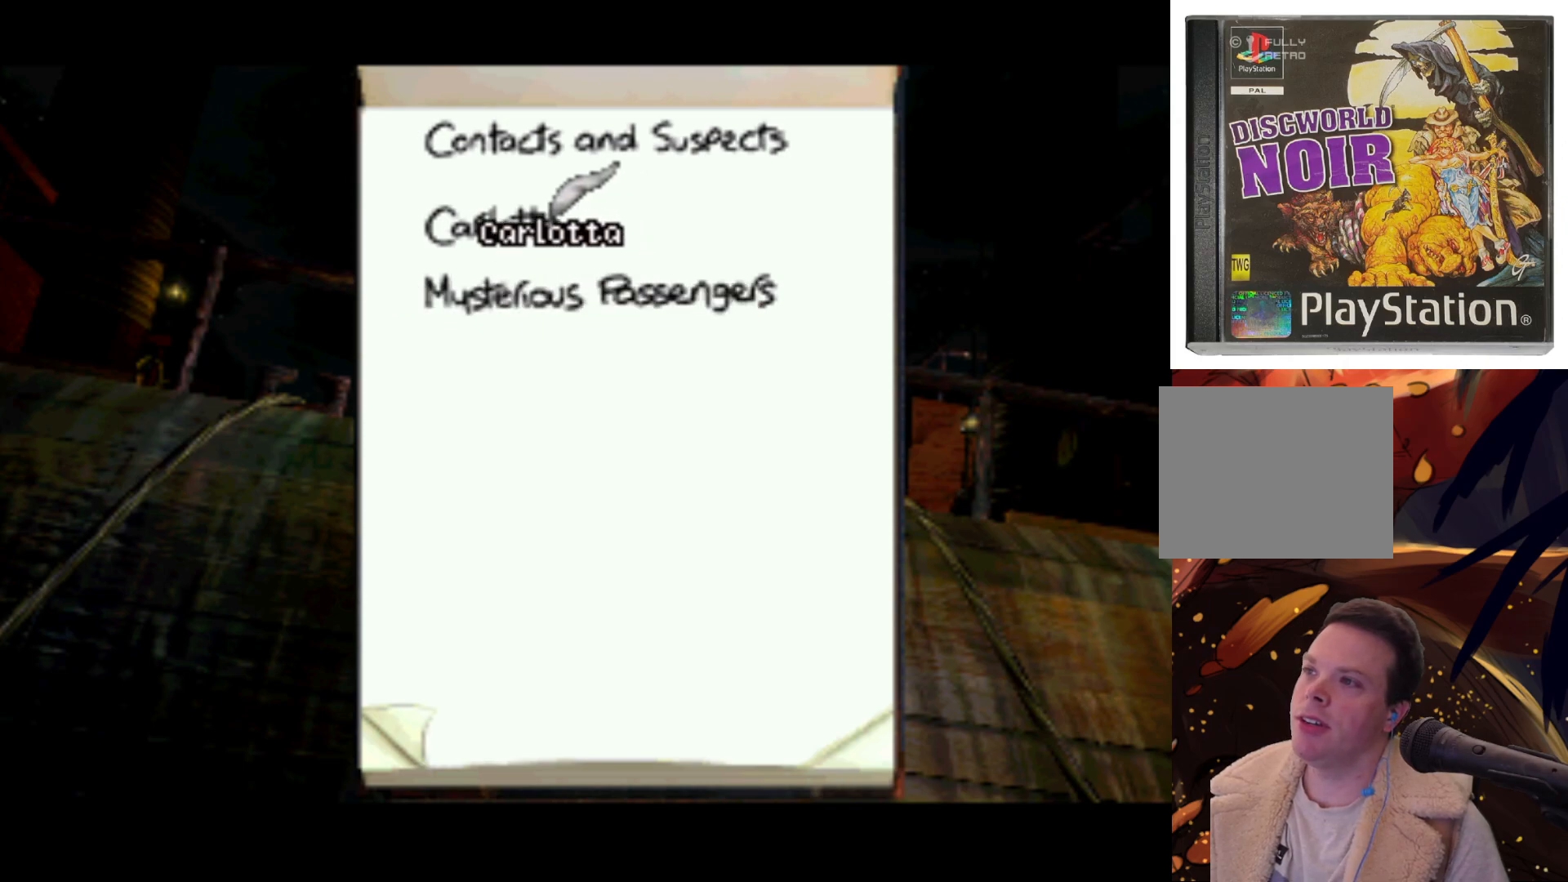
{"buttons": [], "left_stick": "center", "right_stick": "center", "events": [[200, "DPAD_UP", "up"]]}
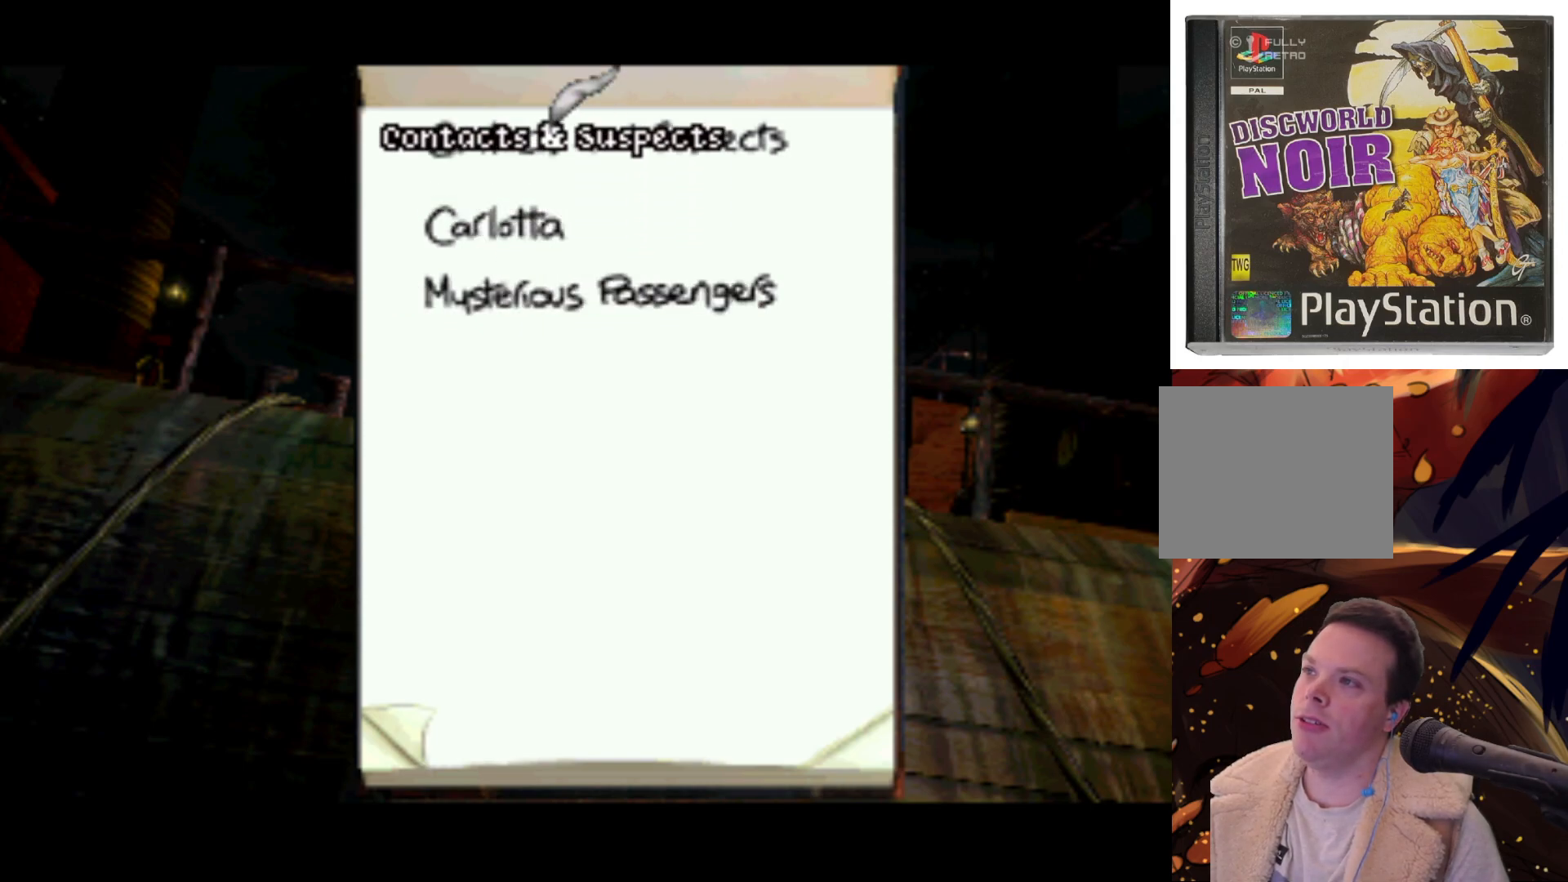
{"buttons": [], "left_stick": "center", "right_stick": "center", "events": []}
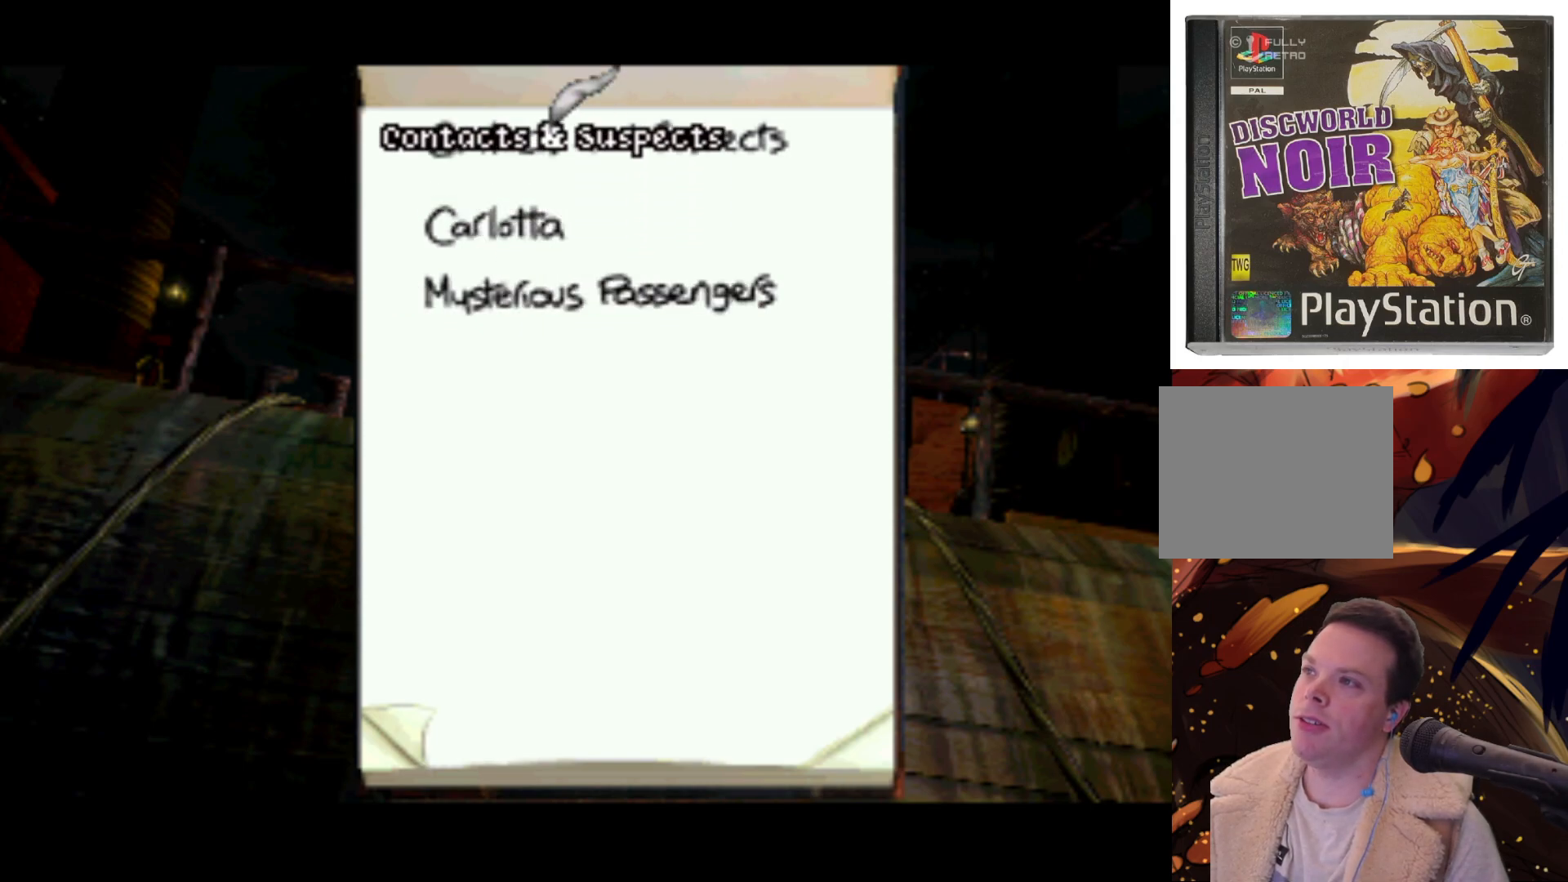
{"buttons": [], "left_stick": "center", "right_stick": "center", "events": [[367, "SQUARE", "down"], [467, "SQUARE", "up"]]}
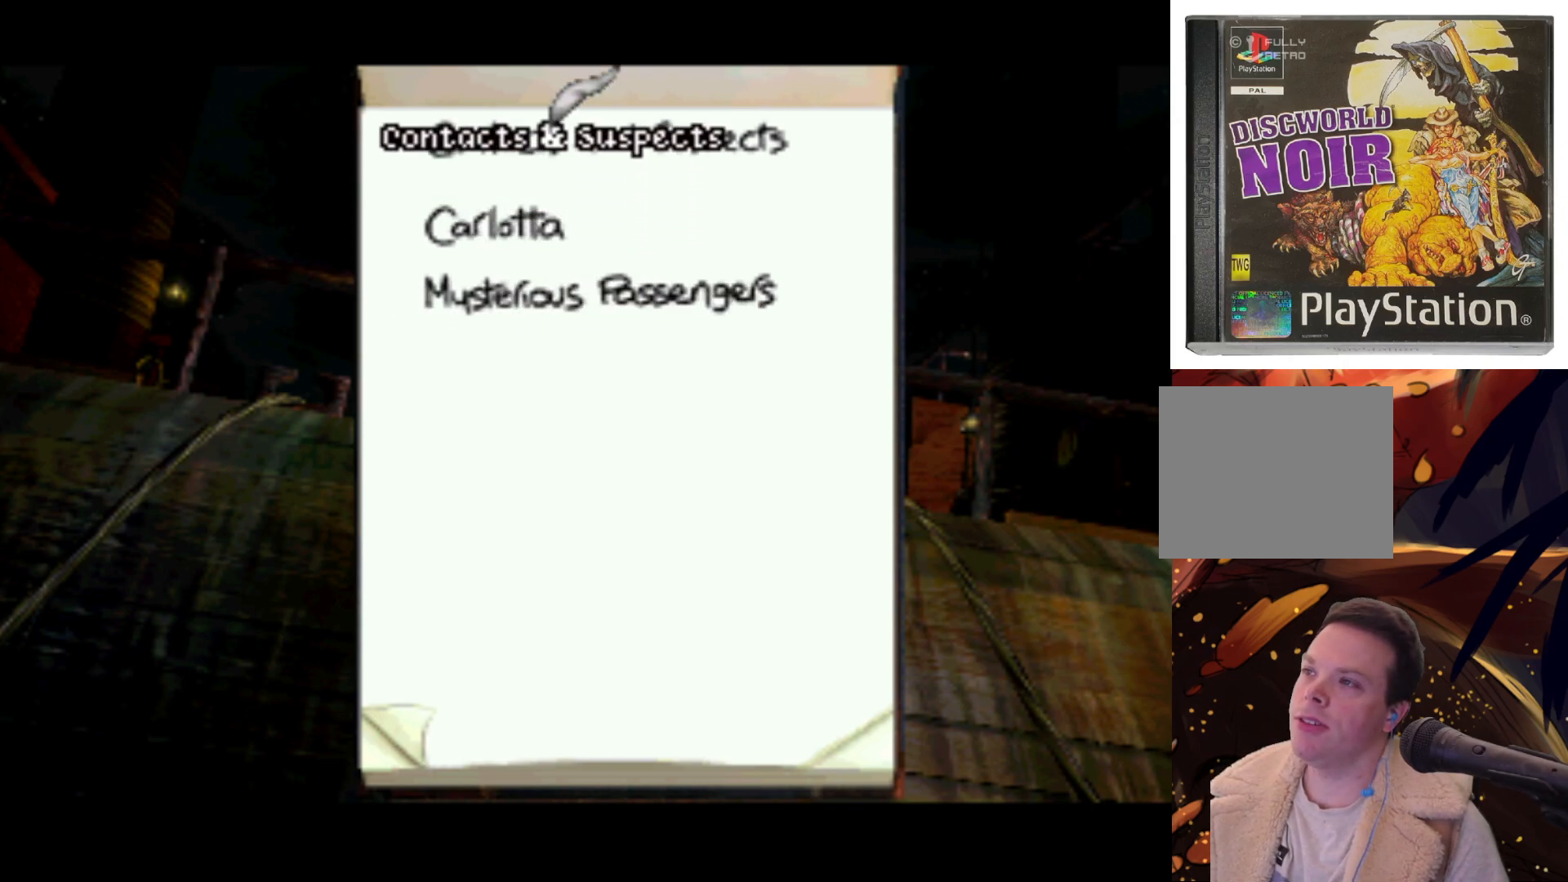
{"buttons": [], "left_stick": "center", "right_stick": "center", "events": []}
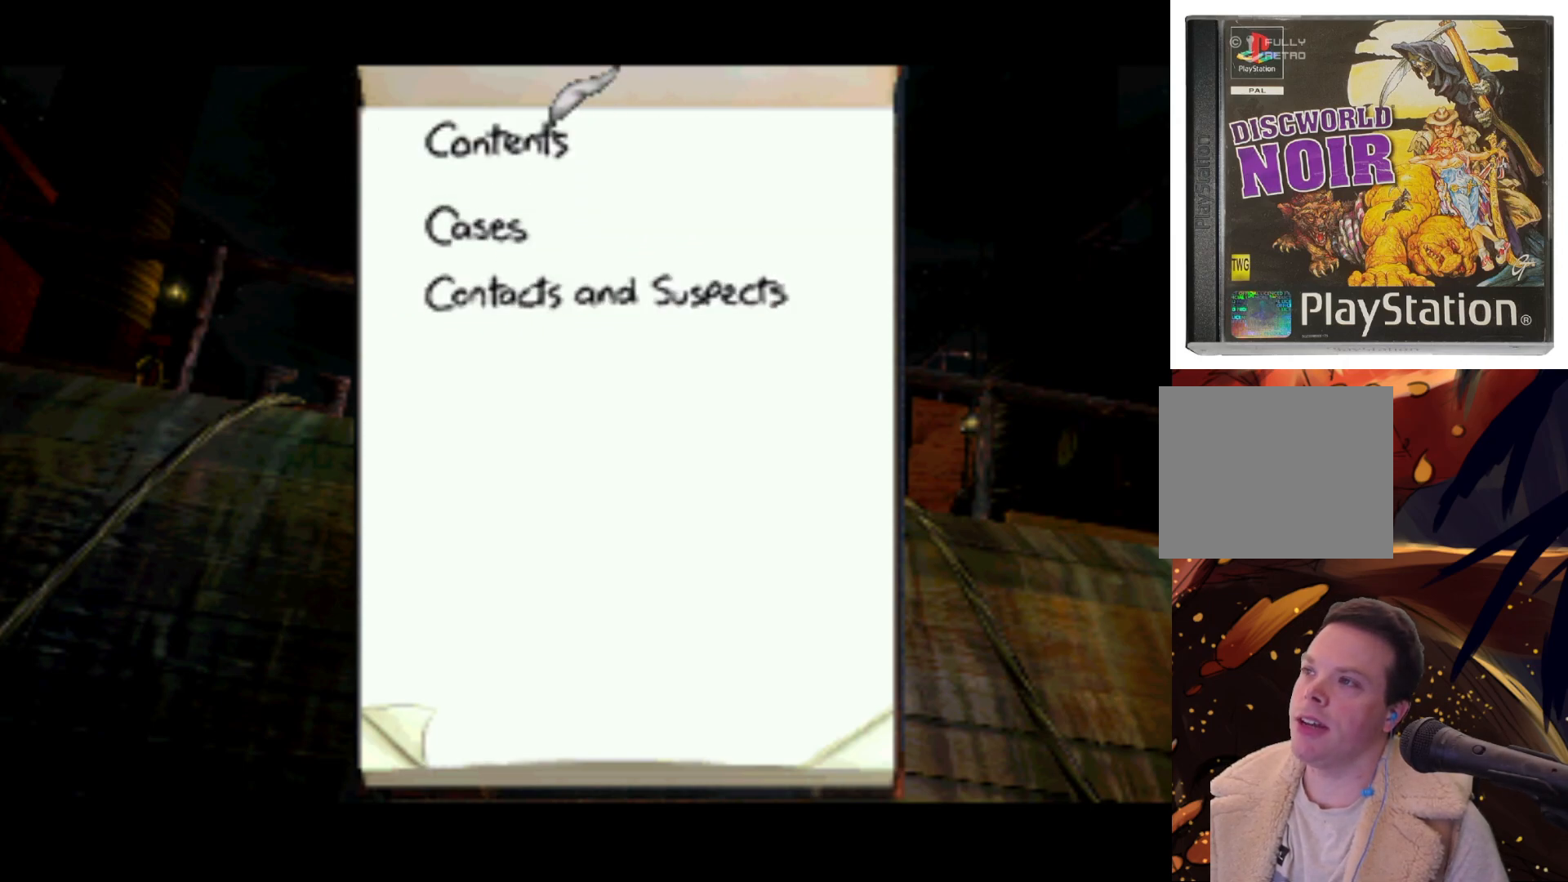
{"buttons": [], "left_stick": "center", "right_stick": "center", "events": [[200, "DPAD_DOWN", "down"], [467, "DPAD_DOWN", "up"]]}
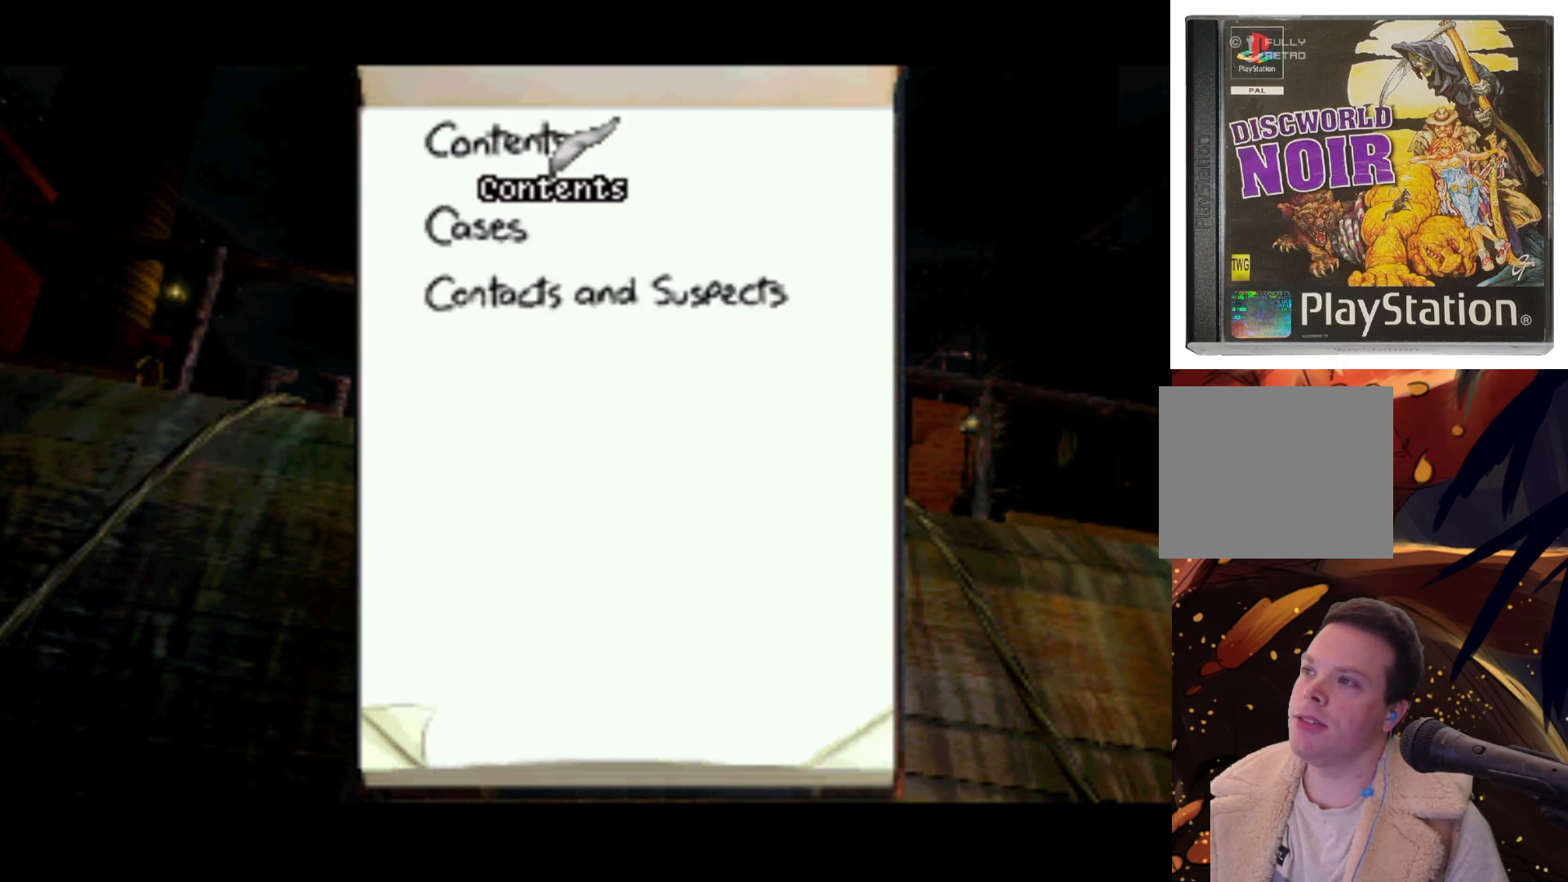
{"buttons": ["DPAD_DOWN"], "left_stick": "center", "right_stick": "center", "events": [[433, "DPAD_DOWN", "down"]]}
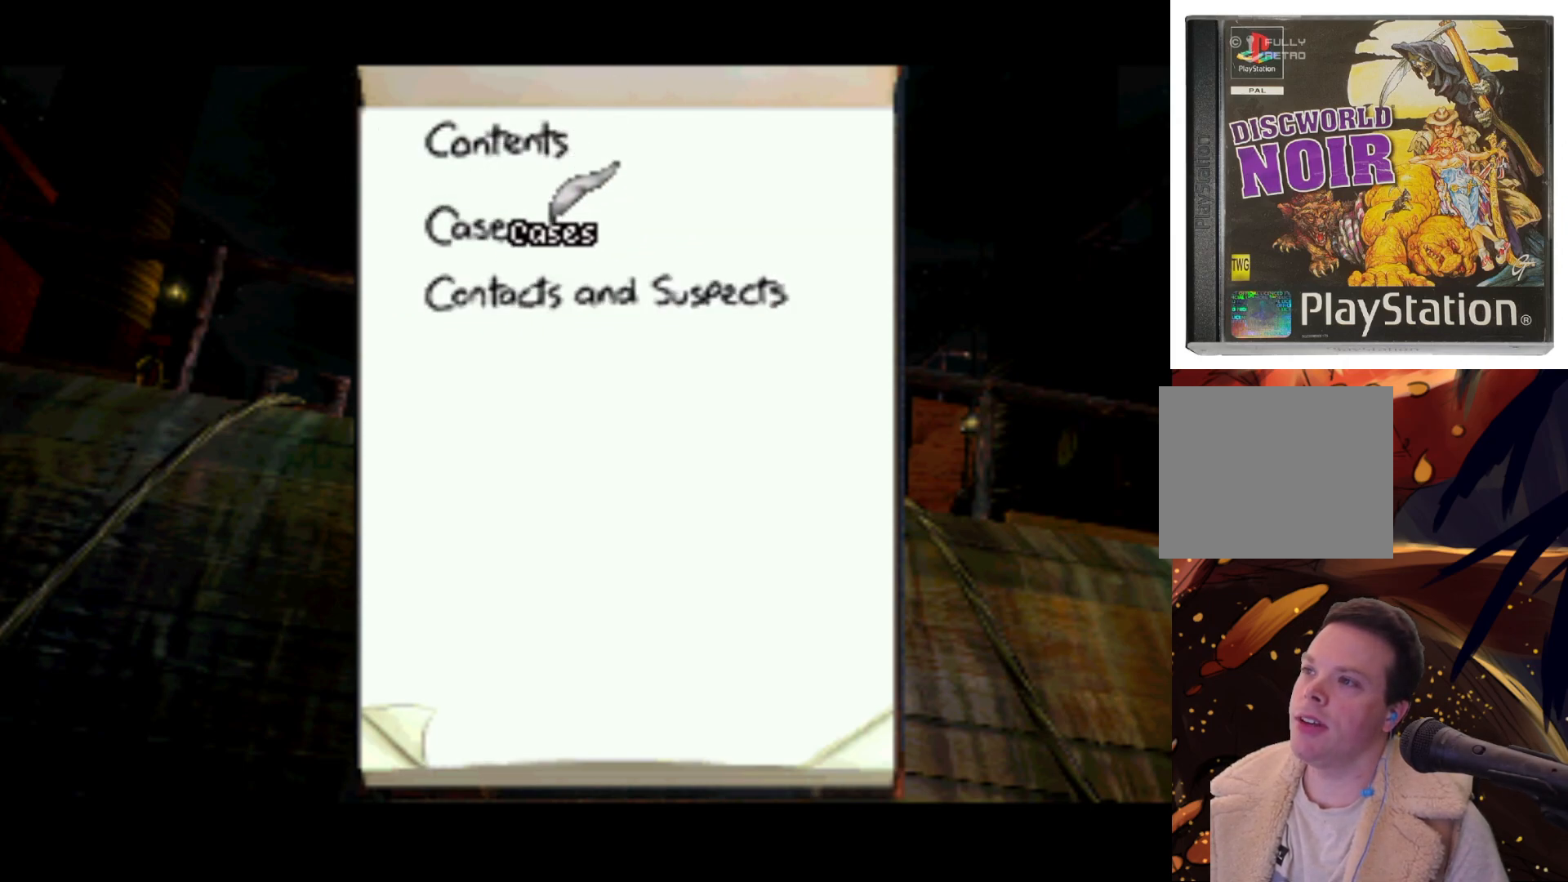
{"buttons": [], "left_stick": "center", "right_stick": "center", "events": [[217, "DPAD_DOWN", "up"]]}
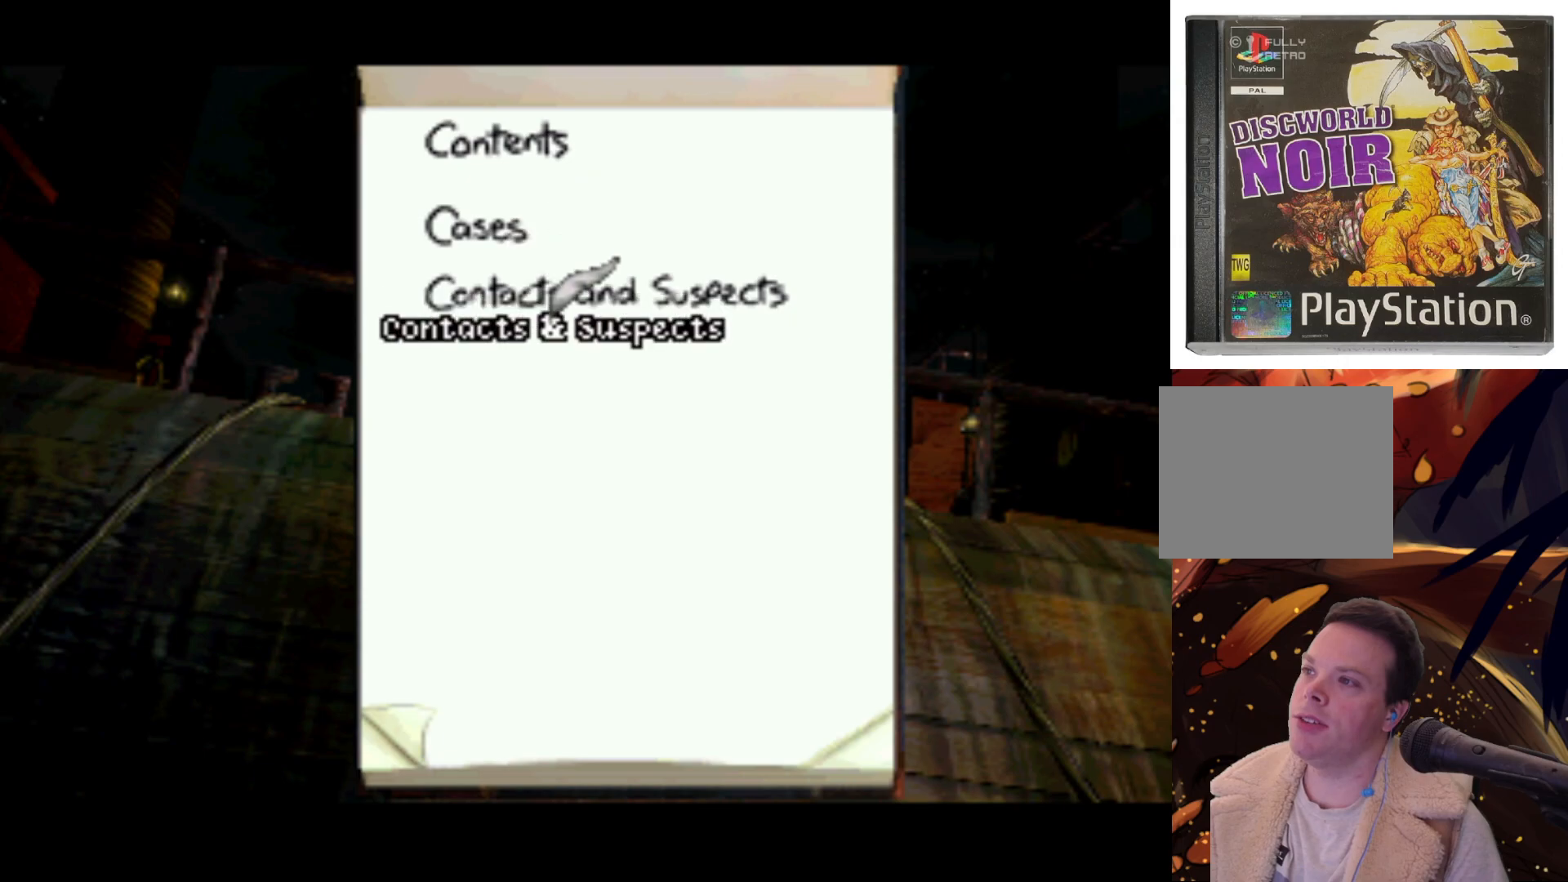
{"buttons": [], "left_stick": "center", "right_stick": "center", "events": [[17, "DPAD_UP", "down"], [67, "DPAD_LEFT", "down"], [217, "DPAD_LEFT", "up"], [250, "DPAD_UP", "up"]]}
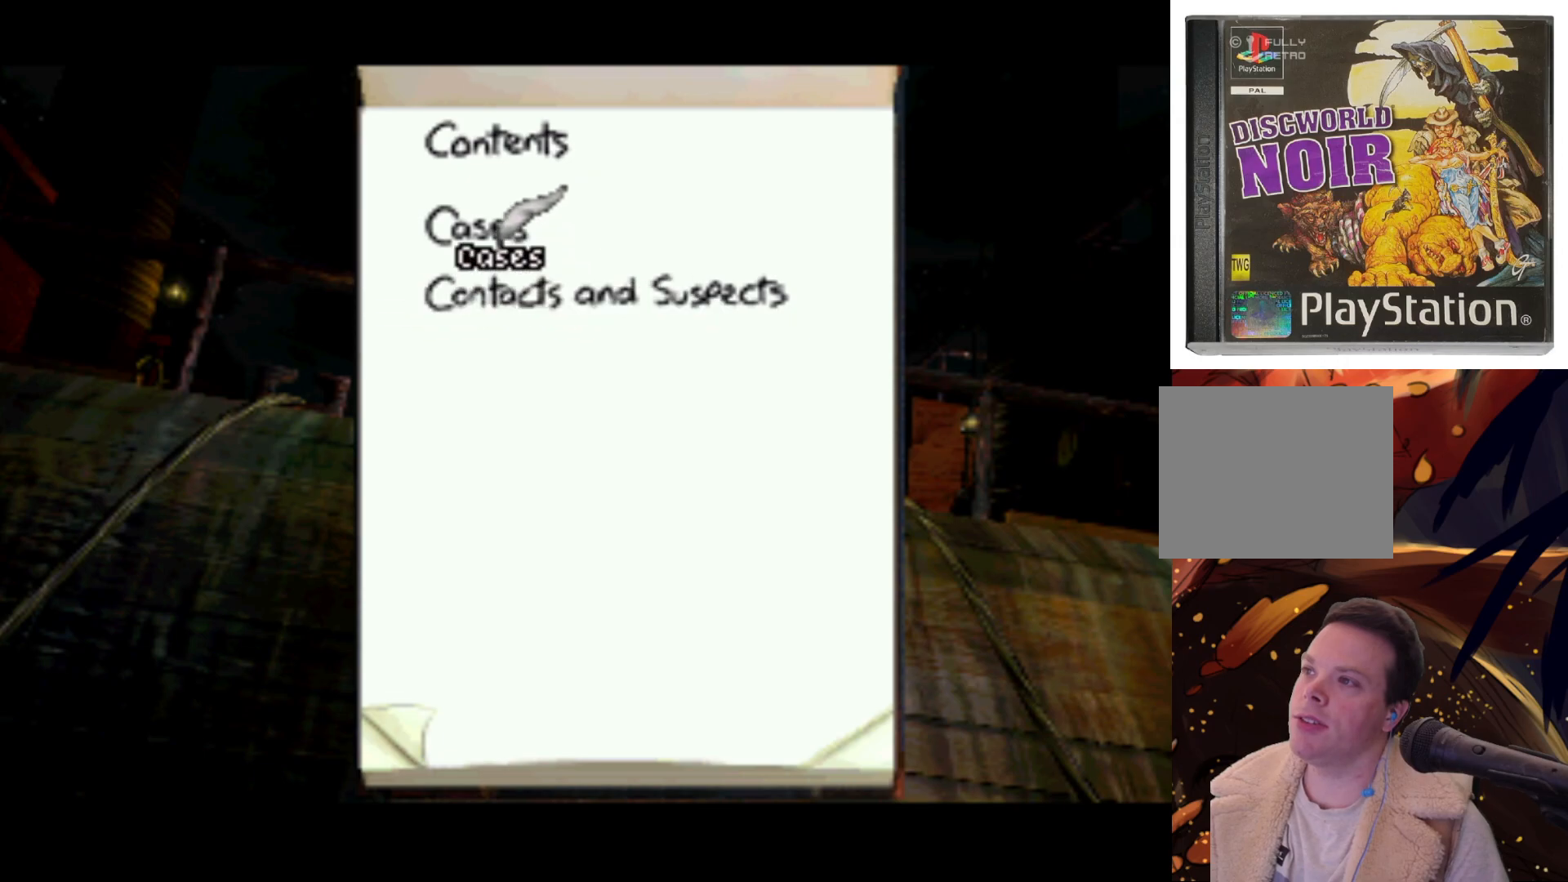
{"buttons": ["DPAD_UP"], "left_stick": "center", "right_stick": "center", "events": [[250, "DPAD_UP", "down"]]}
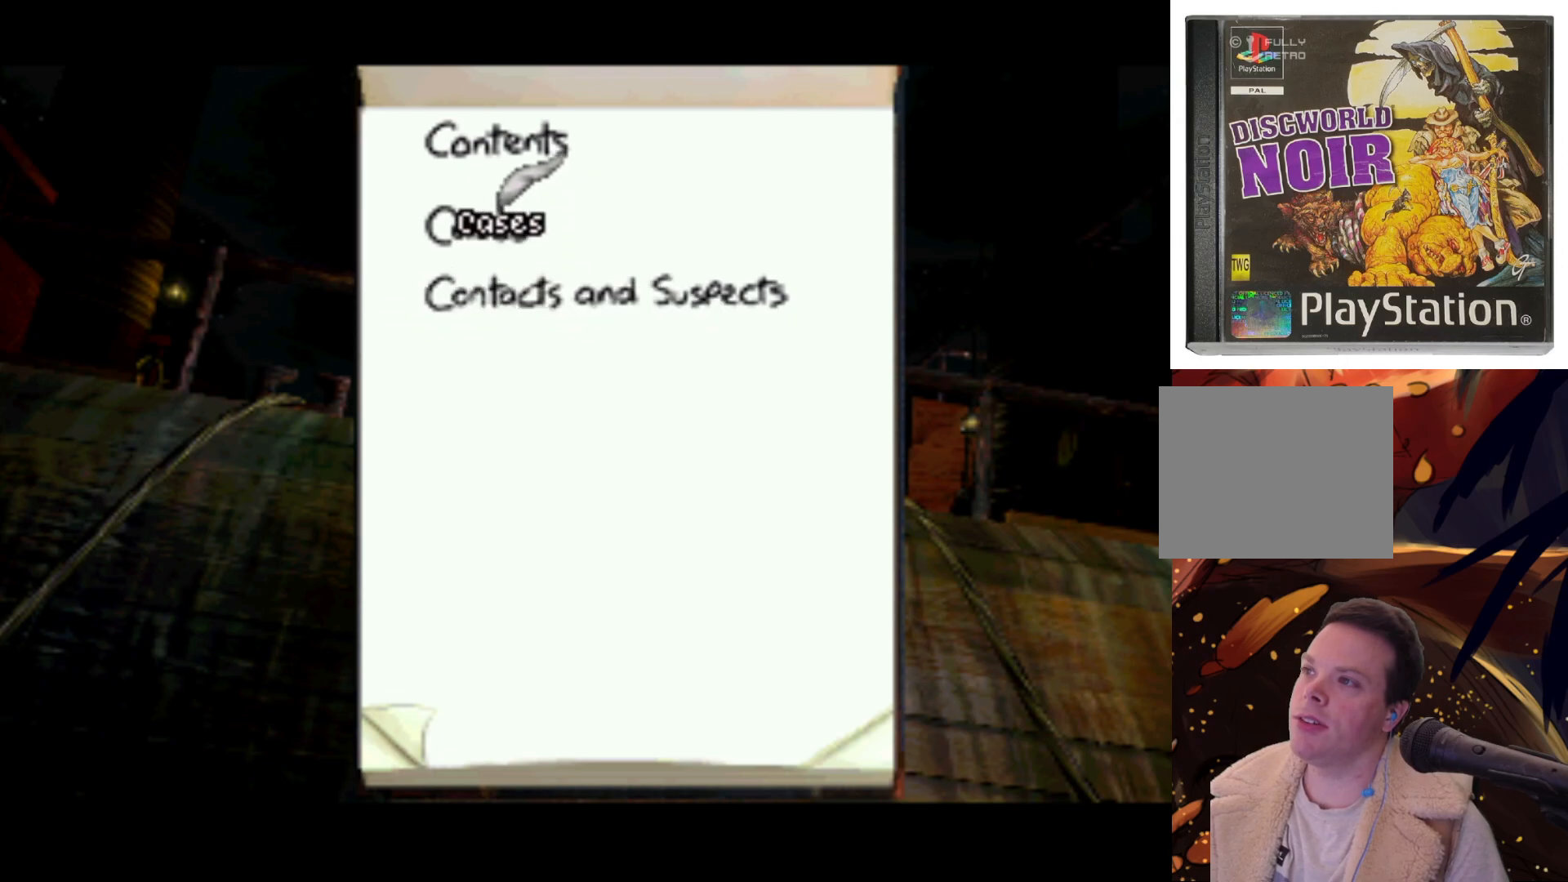
{"buttons": ["DPAD_DOWN"], "left_stick": "center", "right_stick": "center", "events": [[67, "DPAD_UP", "up"], [300, "DPAD_DOWN", "down"]]}
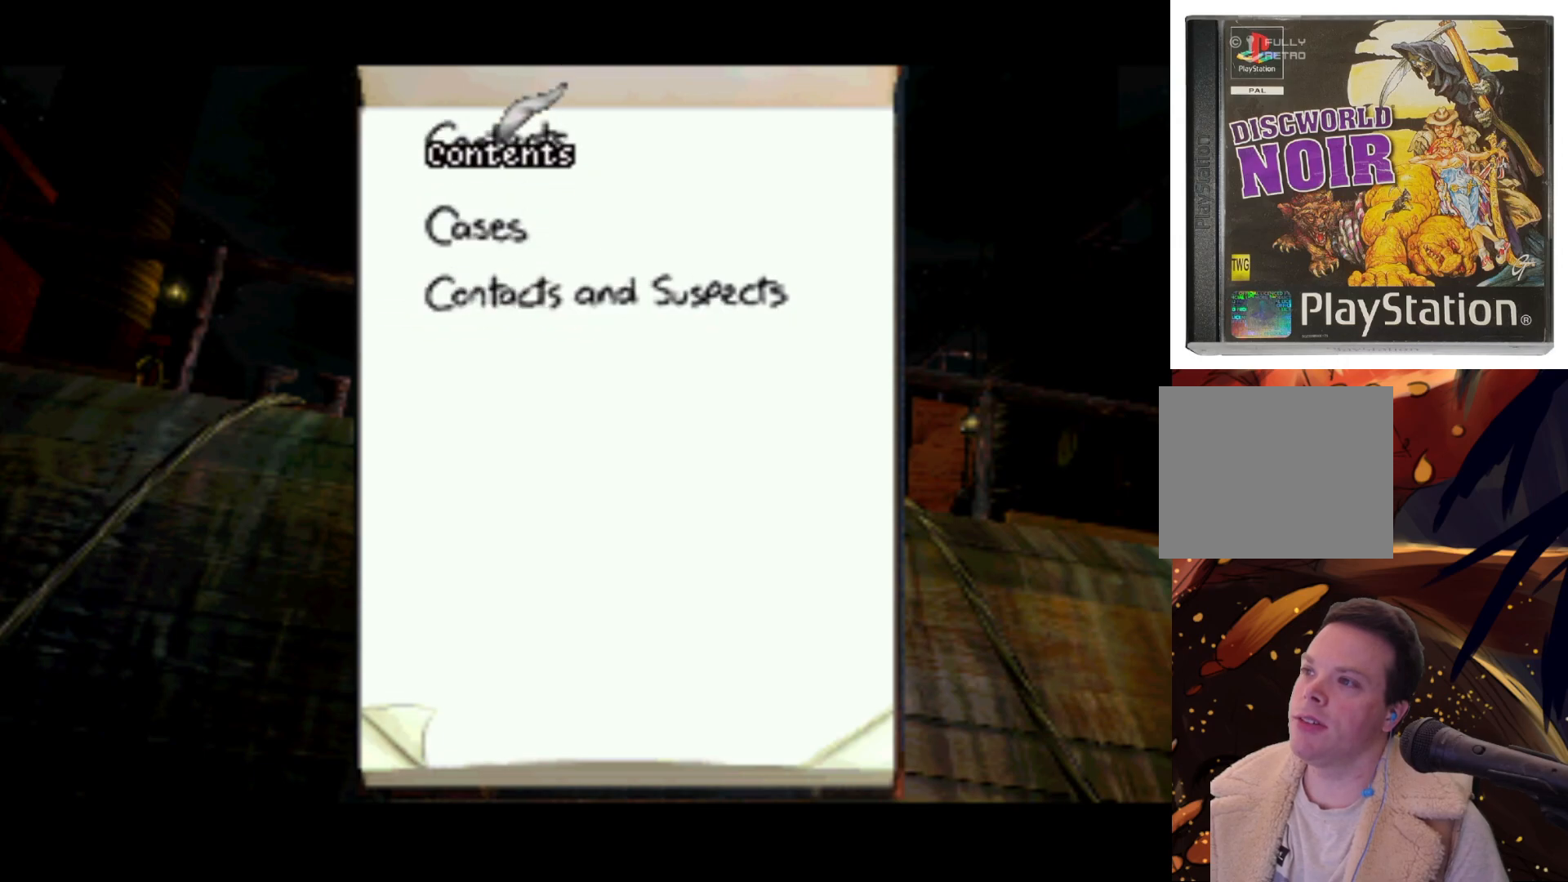
{"buttons": [], "left_stick": "center", "right_stick": "center", "events": [[217, "DPAD_DOWN", "up"]]}
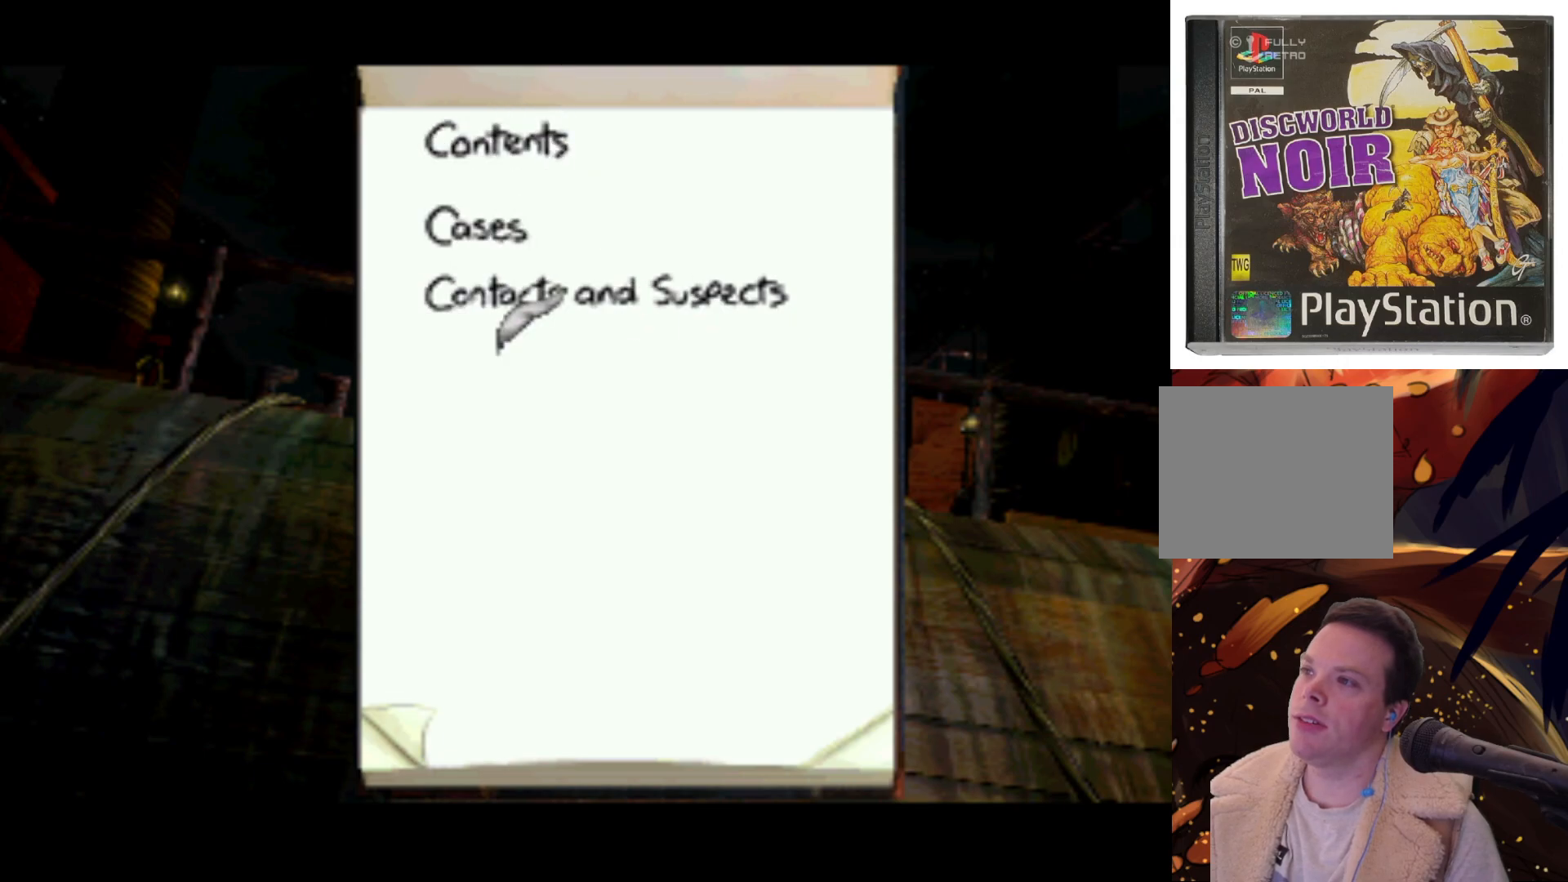
{"buttons": [], "left_stick": "center", "right_stick": "center", "events": [[50, "DPAD_UP", "down"], [233, "DPAD_UP", "up"]]}